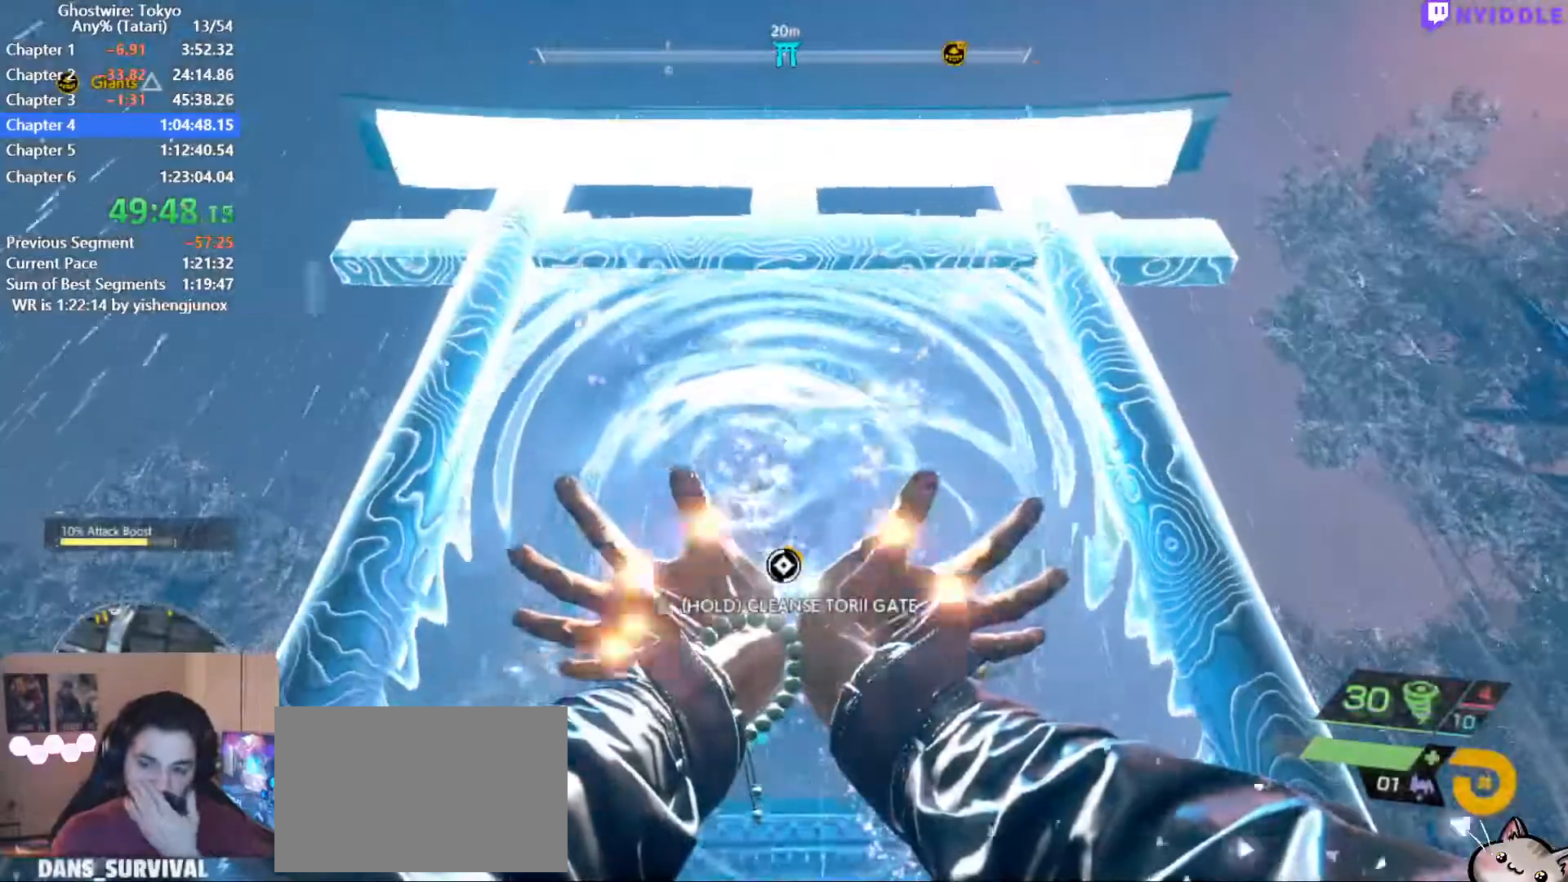
Gameplay with keyboard and mouse; each line is a JSON object with the keys and mouse buttons held at the frame after it. "events" lists presses ("down") and releases ("up") of "1", "2", "3", "4", "5", "a", "alt", "c", "ctrl", "d", "e", "escape", "f", "q", "r", "s", "shift", "space", "tab", "v", "w", "x", "z", "mouse_left", "mouse_middle", "mouse_right", "mouse_wheel_up" and "mouse_wheel_down" between this image and that frame as [ms after this image, input, new state], when the widget could be followed in between. "mouse_left", "mouse_middle", "mouse_right", "mouse_wheel_up", "mouse_wheel_down" = the "left", "middle", "right", "wheel_up", "wheel_down" buttons of the "mouse" list. No other keys are recorded. Not read: mouse_move.
{"keys": [], "mouse": ["right"], "events": []}
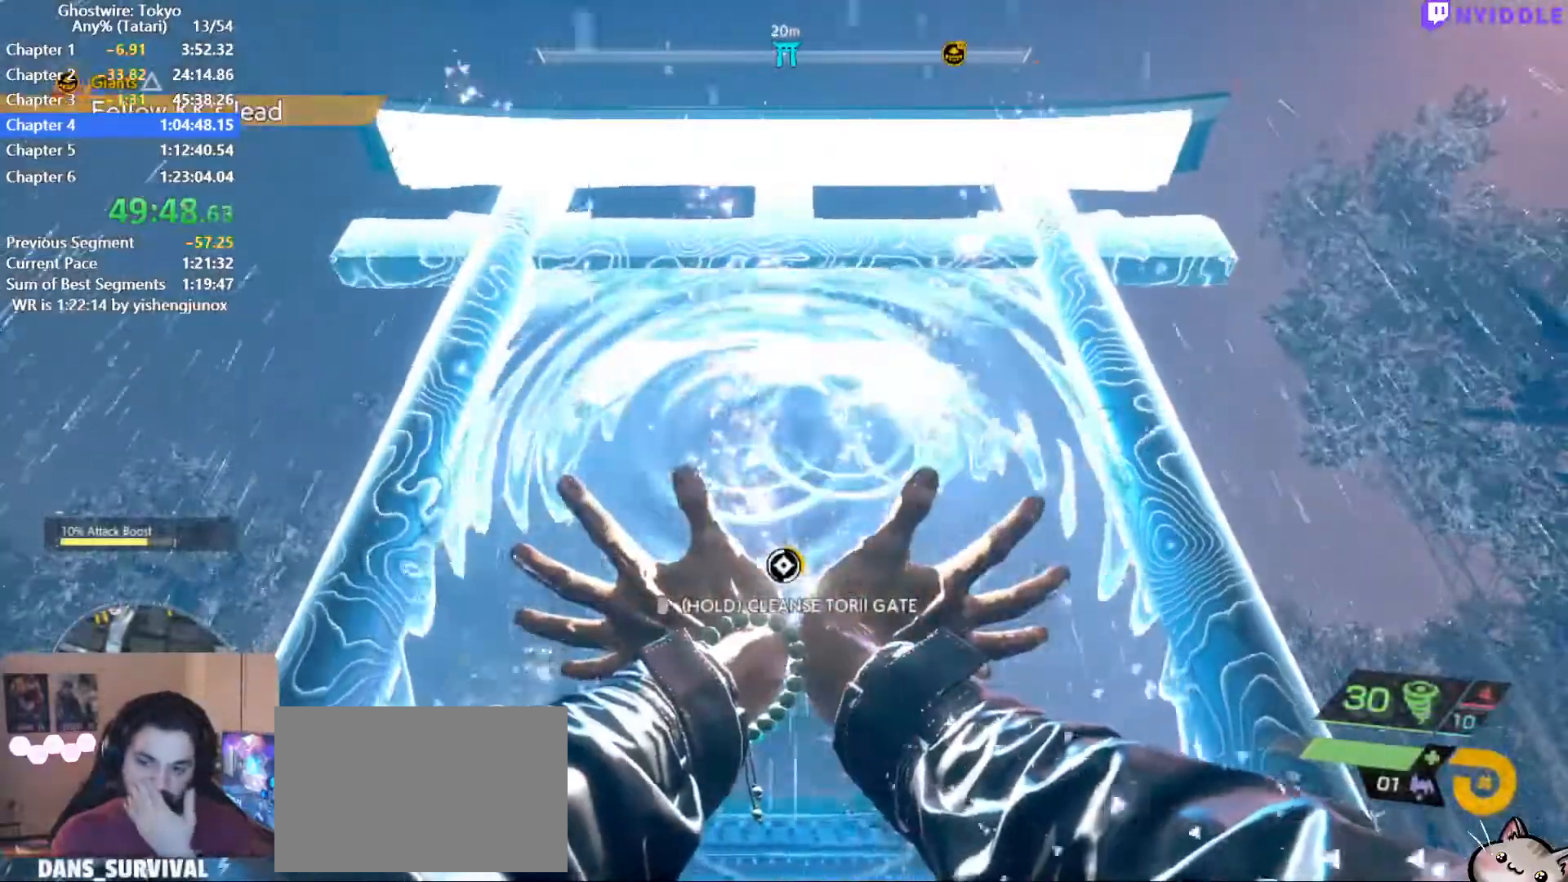
{"keys": [], "mouse": ["right"], "events": []}
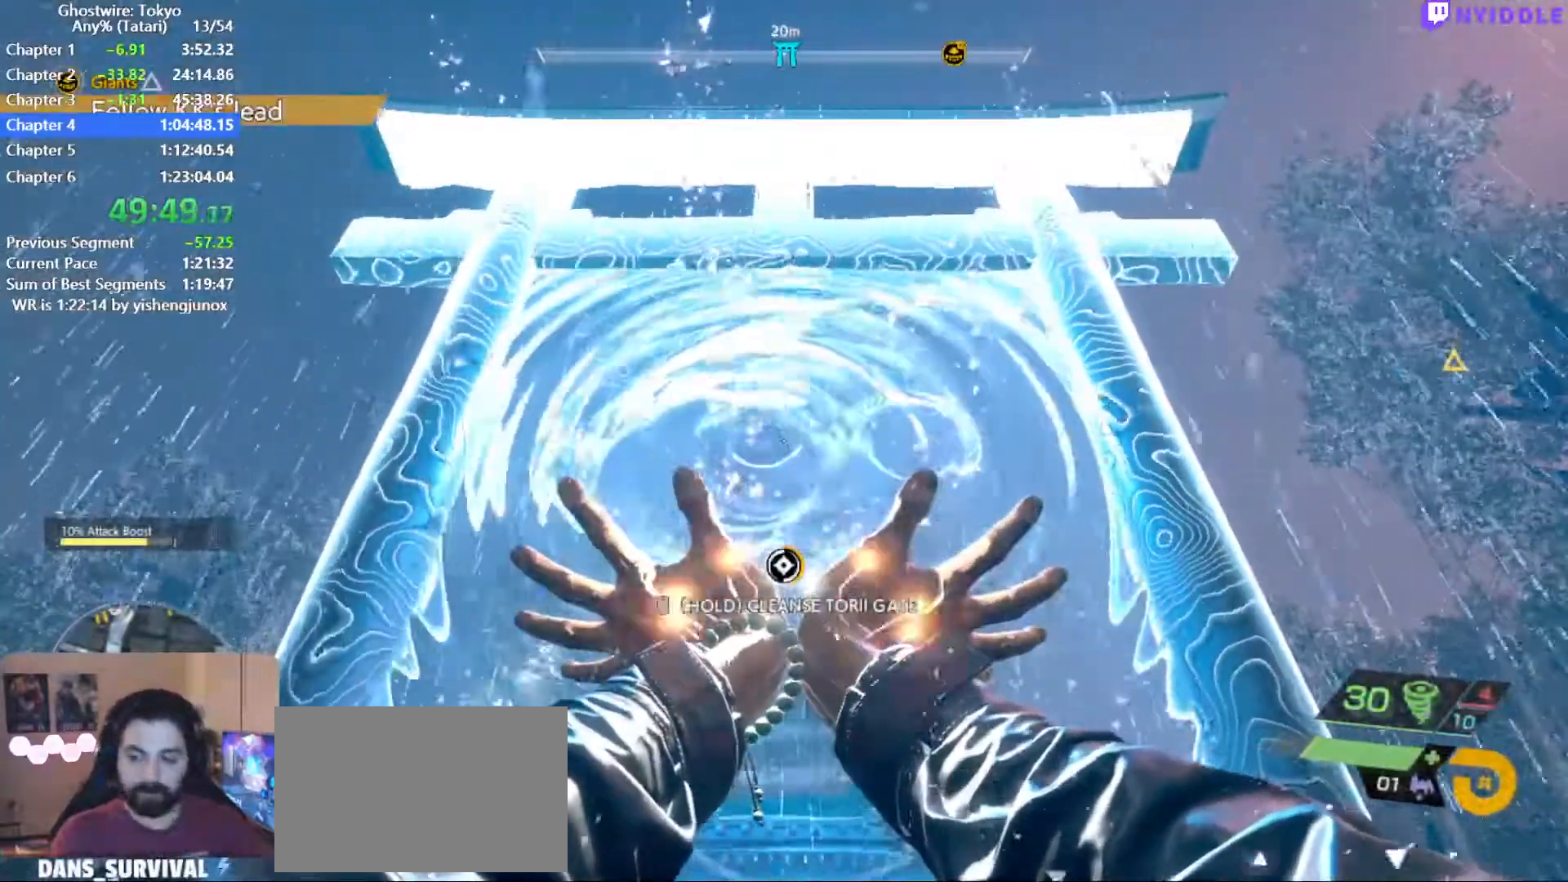
{"keys": [], "mouse": ["right"], "events": [[300, "c", "down"], [350, "c", "up"]]}
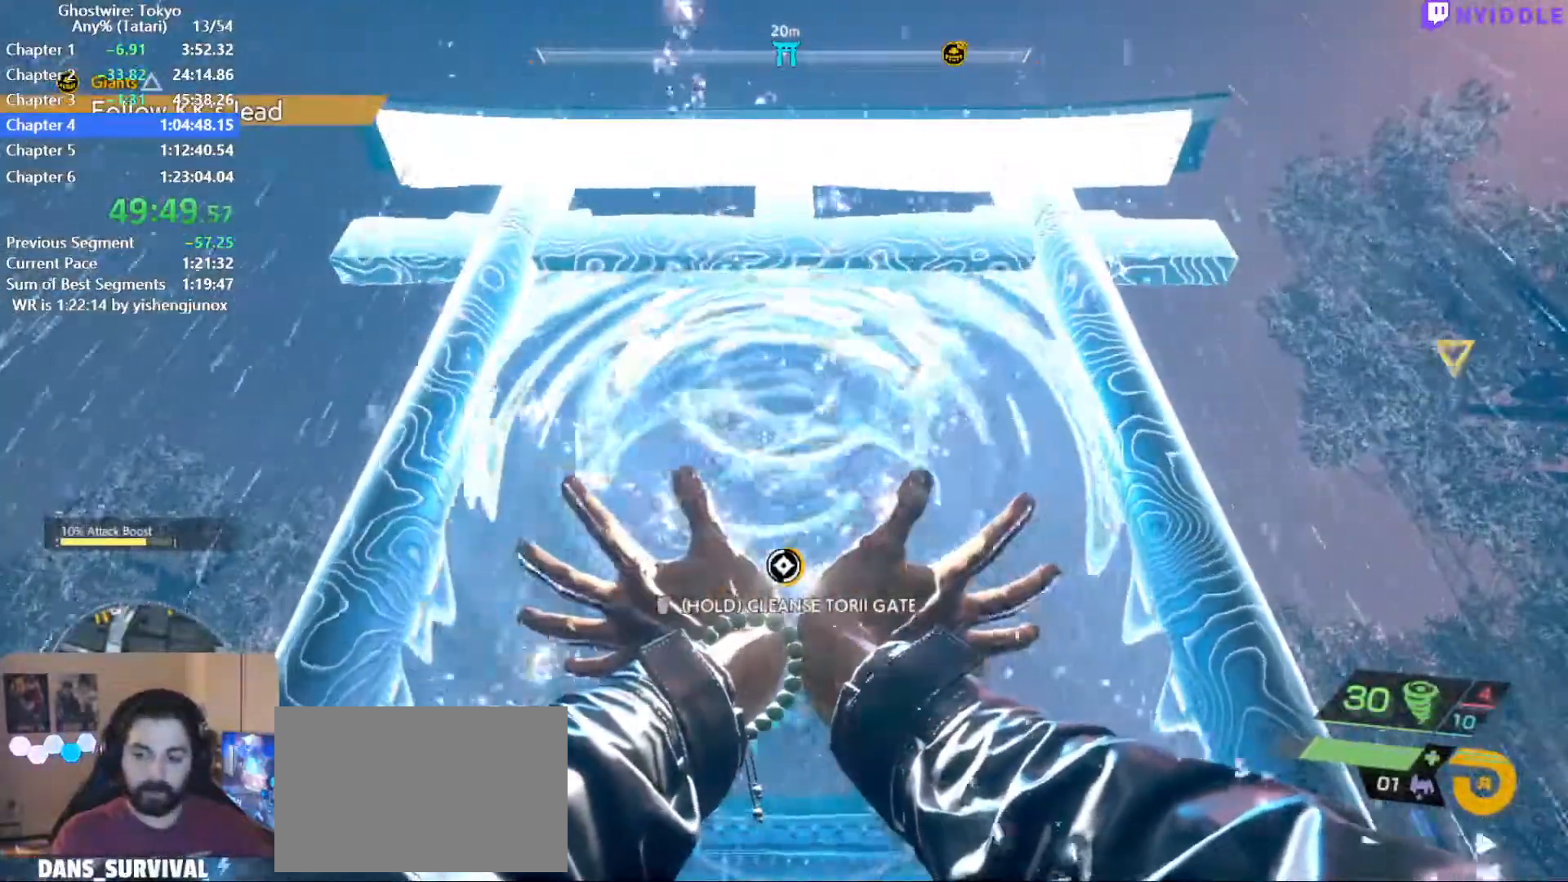
{"keys": [], "mouse": ["right"], "events": []}
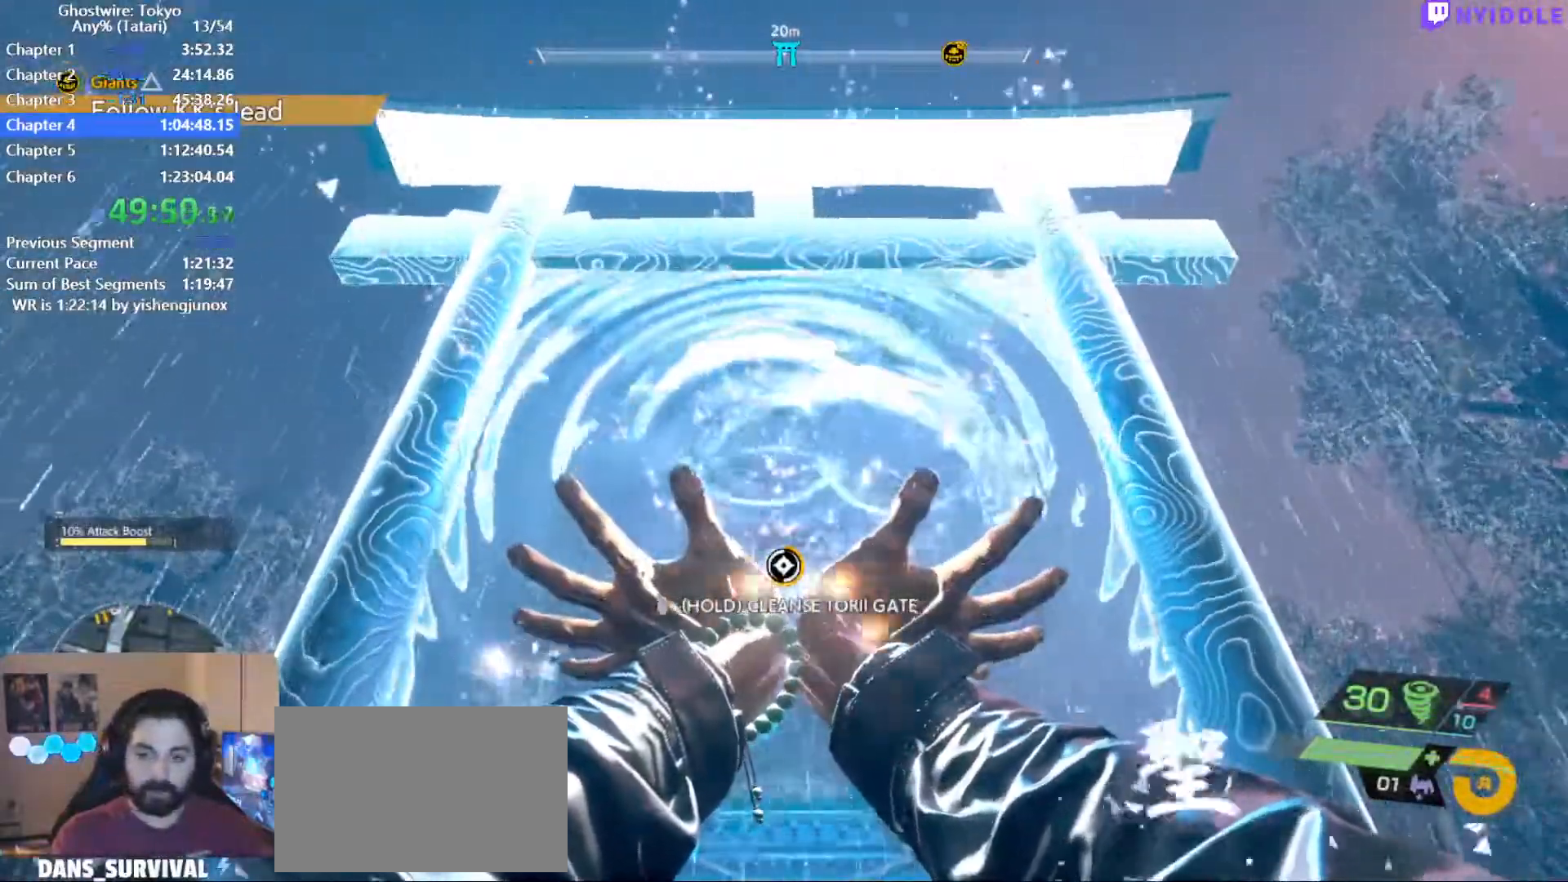
{"keys": [], "mouse": ["right"], "events": []}
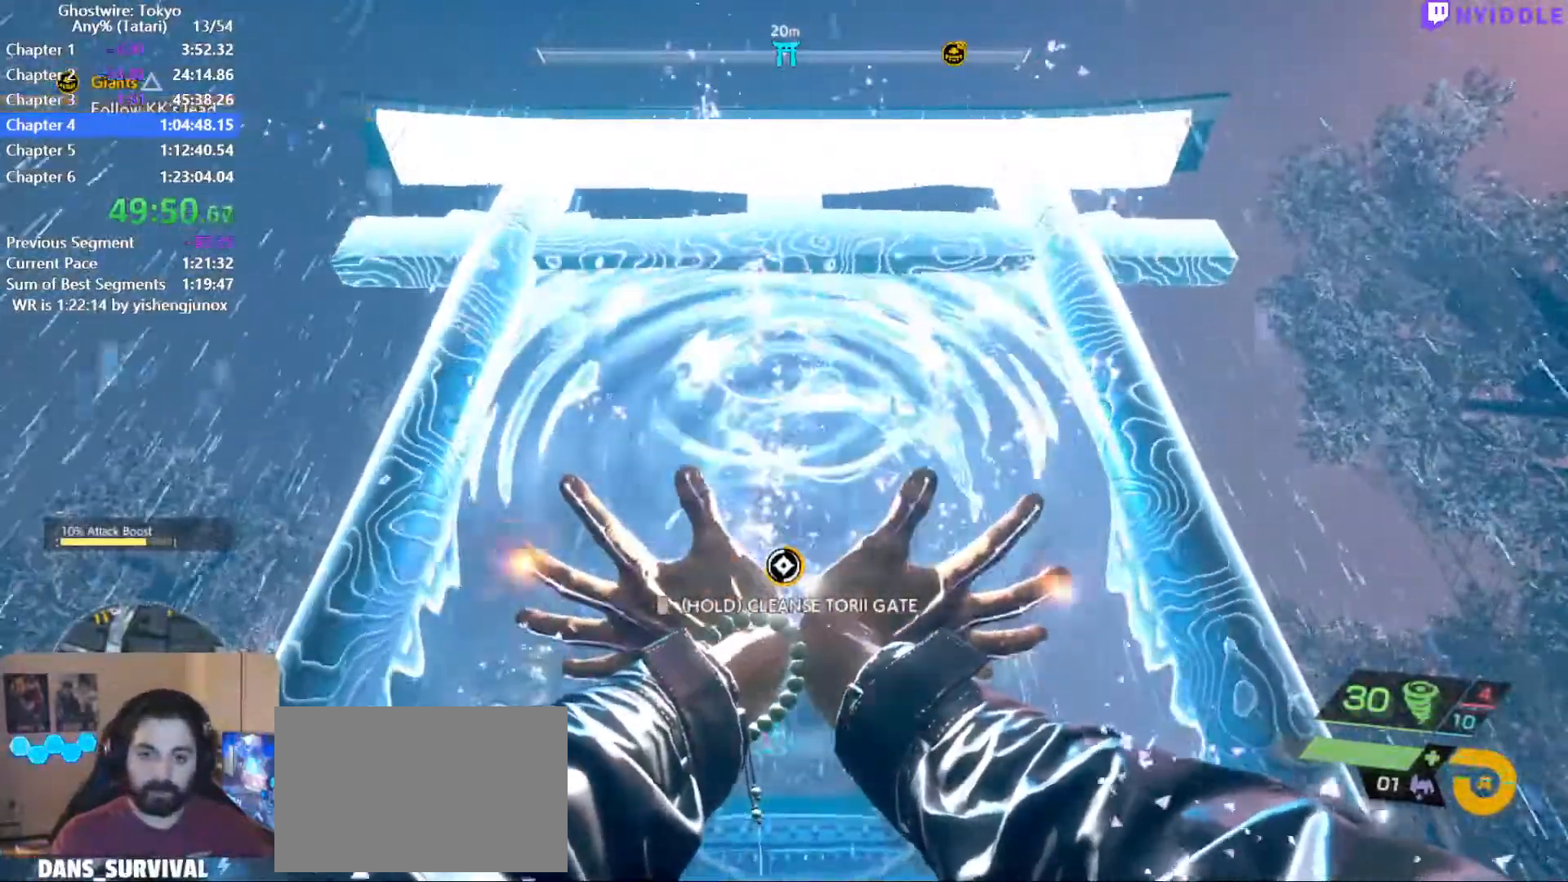
{"keys": [], "mouse": ["right"], "events": []}
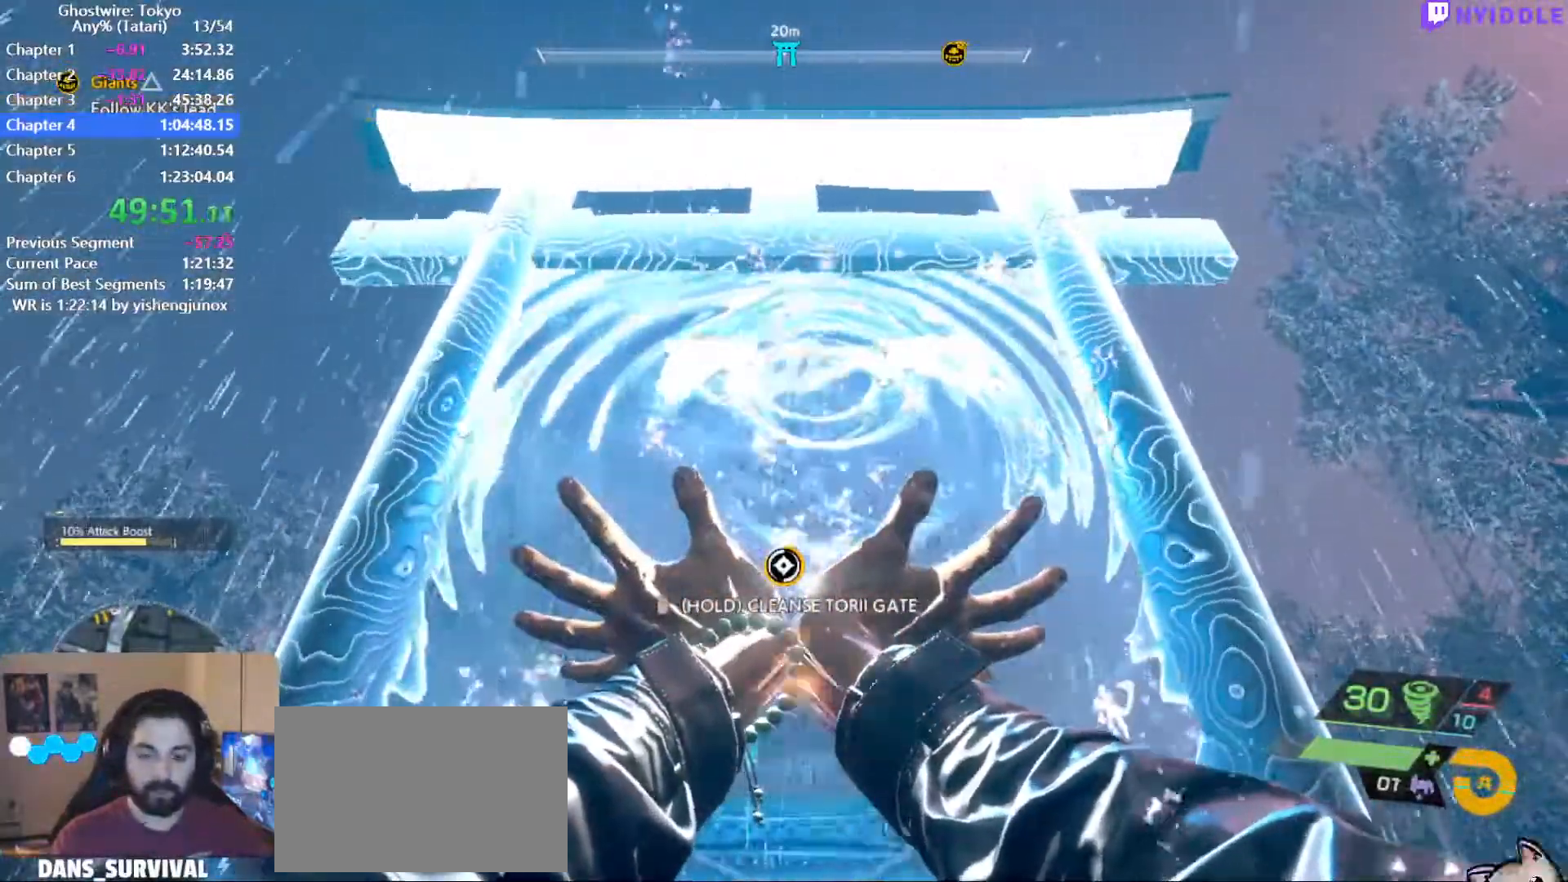
{"keys": ["shift", "w"], "mouse": ["right"], "events": [[267, "shift", "down"], [317, "w", "down"]]}
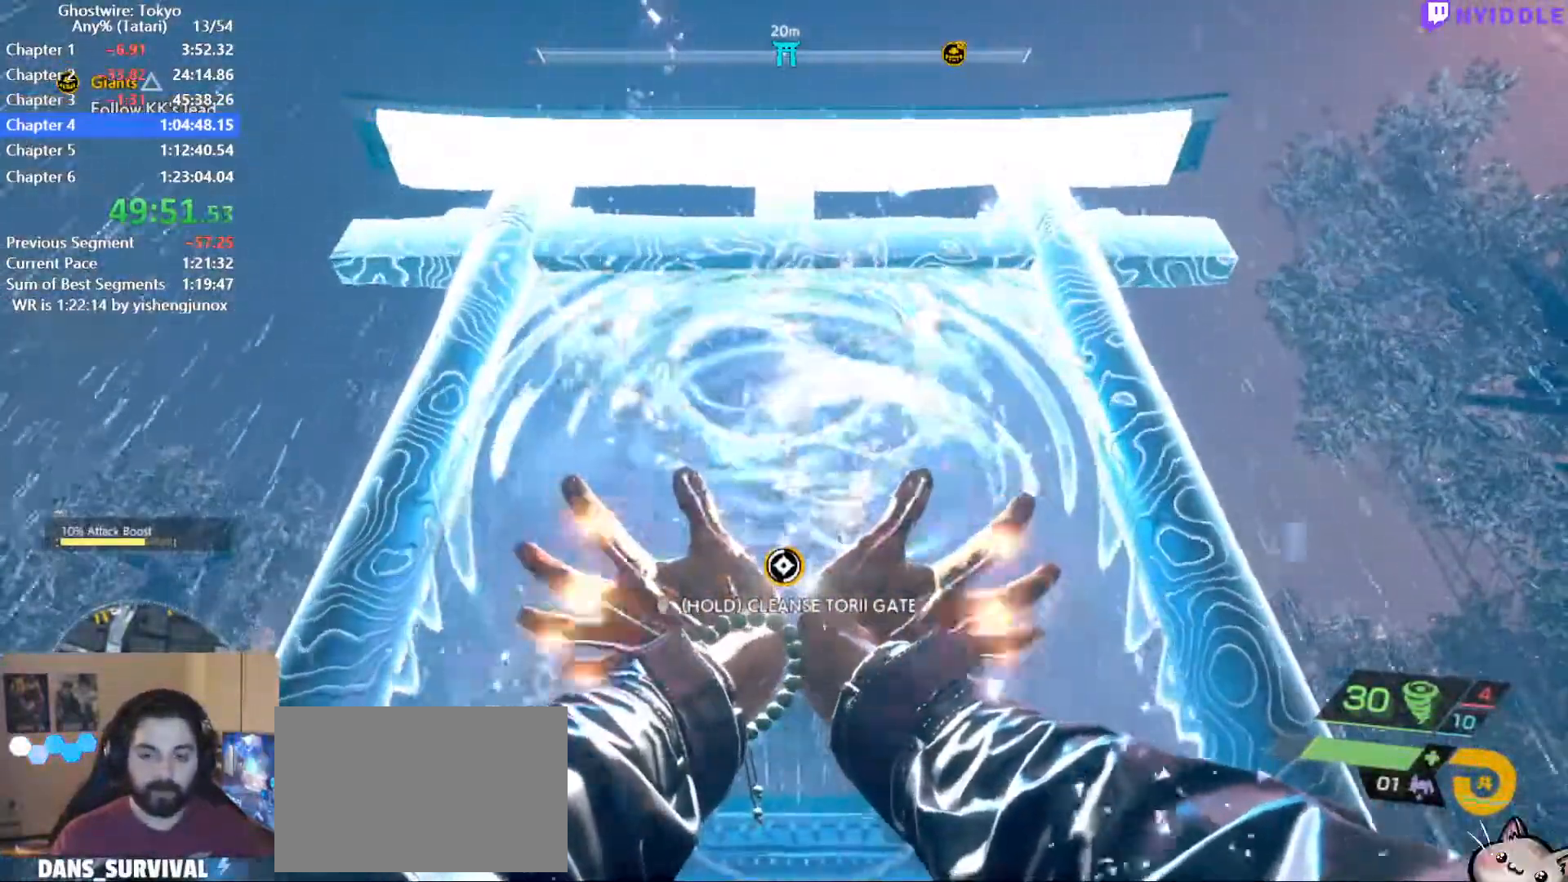
{"keys": ["shift", "w"], "mouse": ["right"], "events": [[50, "q", "down"], [150, "q", "up"], [200, "q", "down"], [284, "q", "up"], [384, "q", "down"], [467, "q", "up"]]}
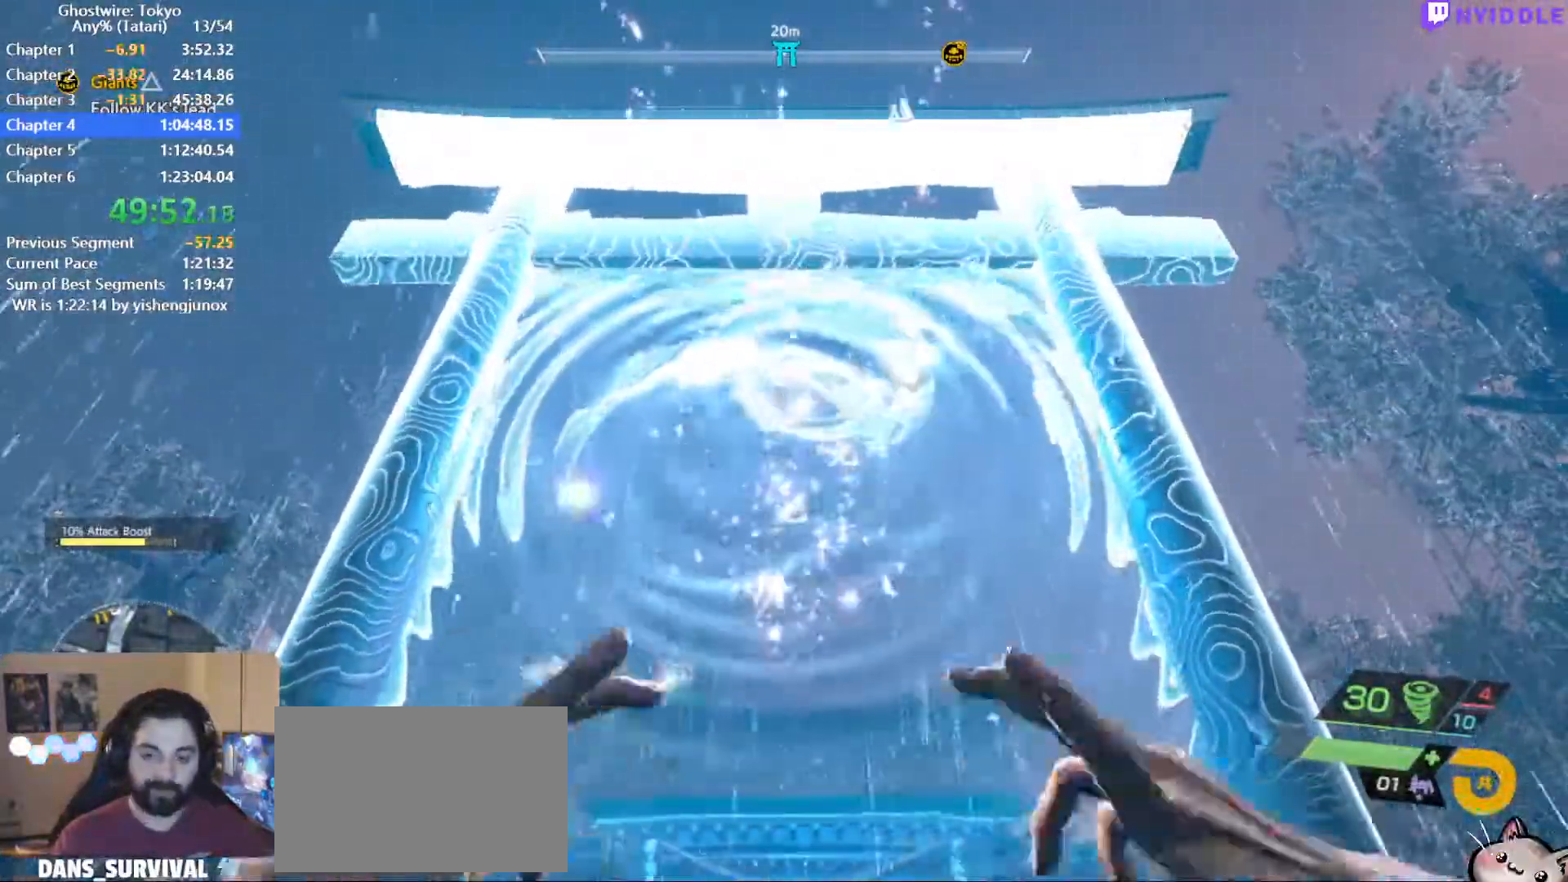
{"keys": ["shift", "w"], "mouse": ["right"], "events": [[17, "q", "down"], [117, "q", "up"], [217, "q", "down"], [300, "q", "up"], [350, "q", "down"], [450, "q", "up"]]}
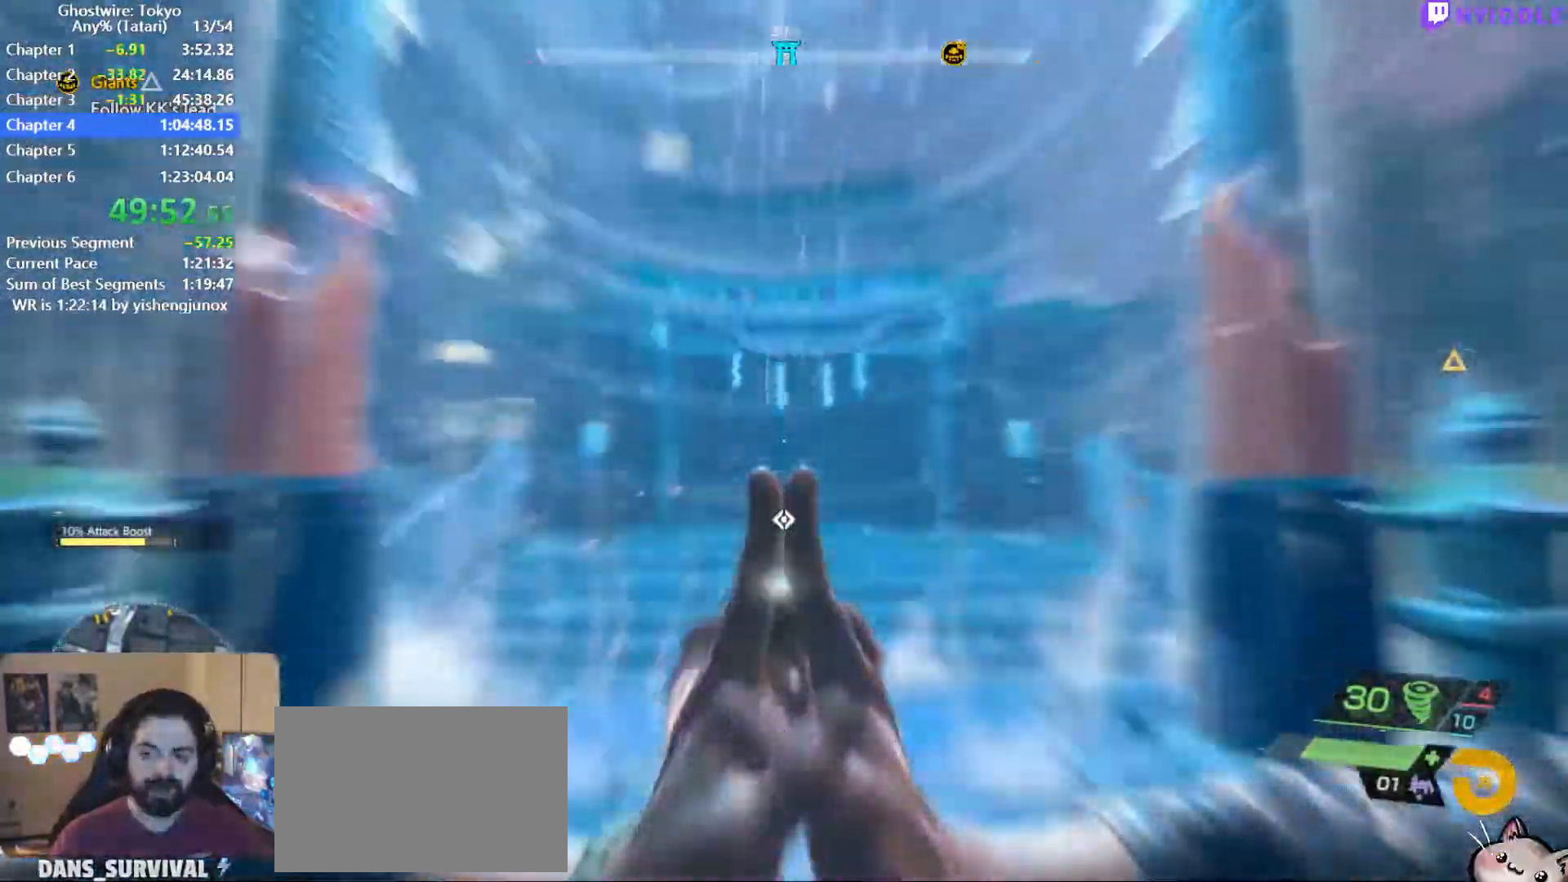
{"keys": ["c", "shift", "w"], "mouse": [], "events": [[34, "q", "down"], [134, "q", "up"], [217, "q", "down"], [267, "mouse_right", "up"], [267, "q", "up"], [367, "q", "down"], [450, "q", "up"], [500, "c", "down"]]}
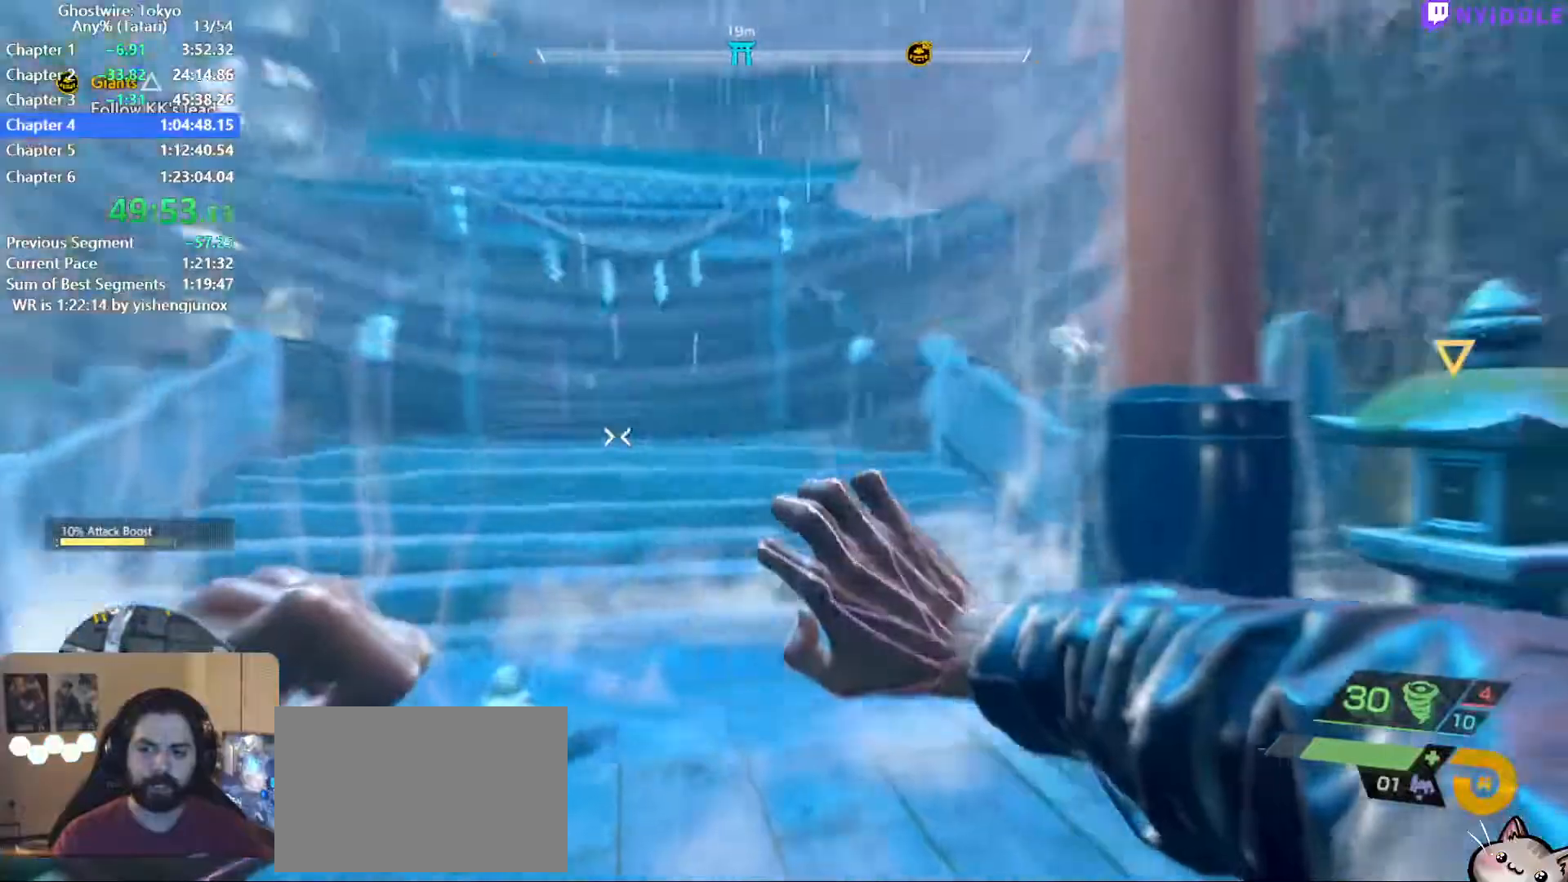
{"keys": ["shift", "w"], "mouse": [], "events": [[100, "c", "up"]]}
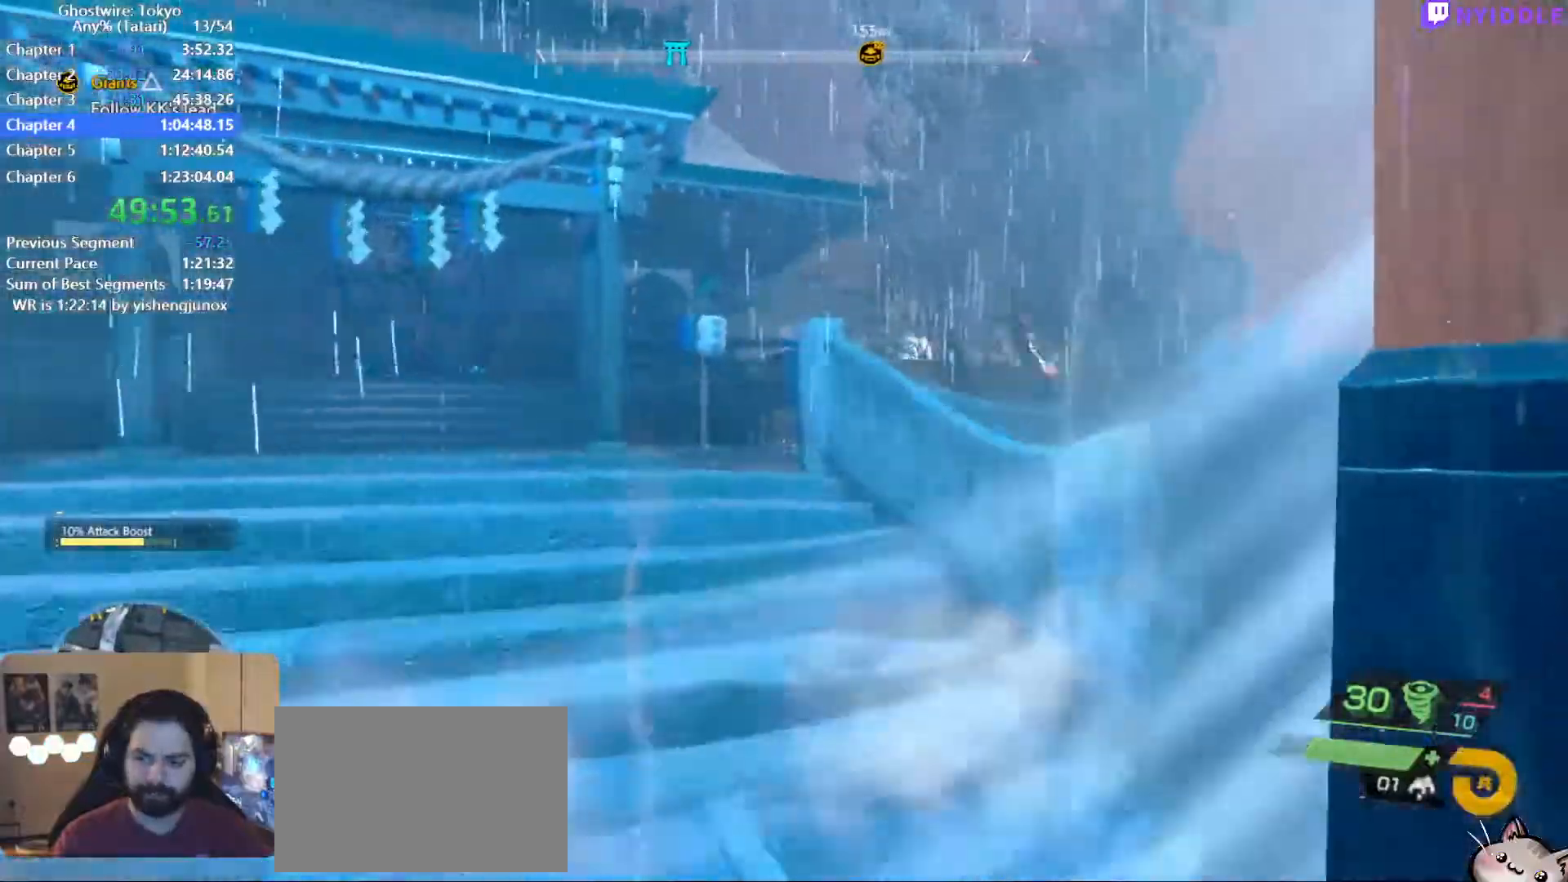
{"keys": ["shift", "w"], "mouse": [], "events": []}
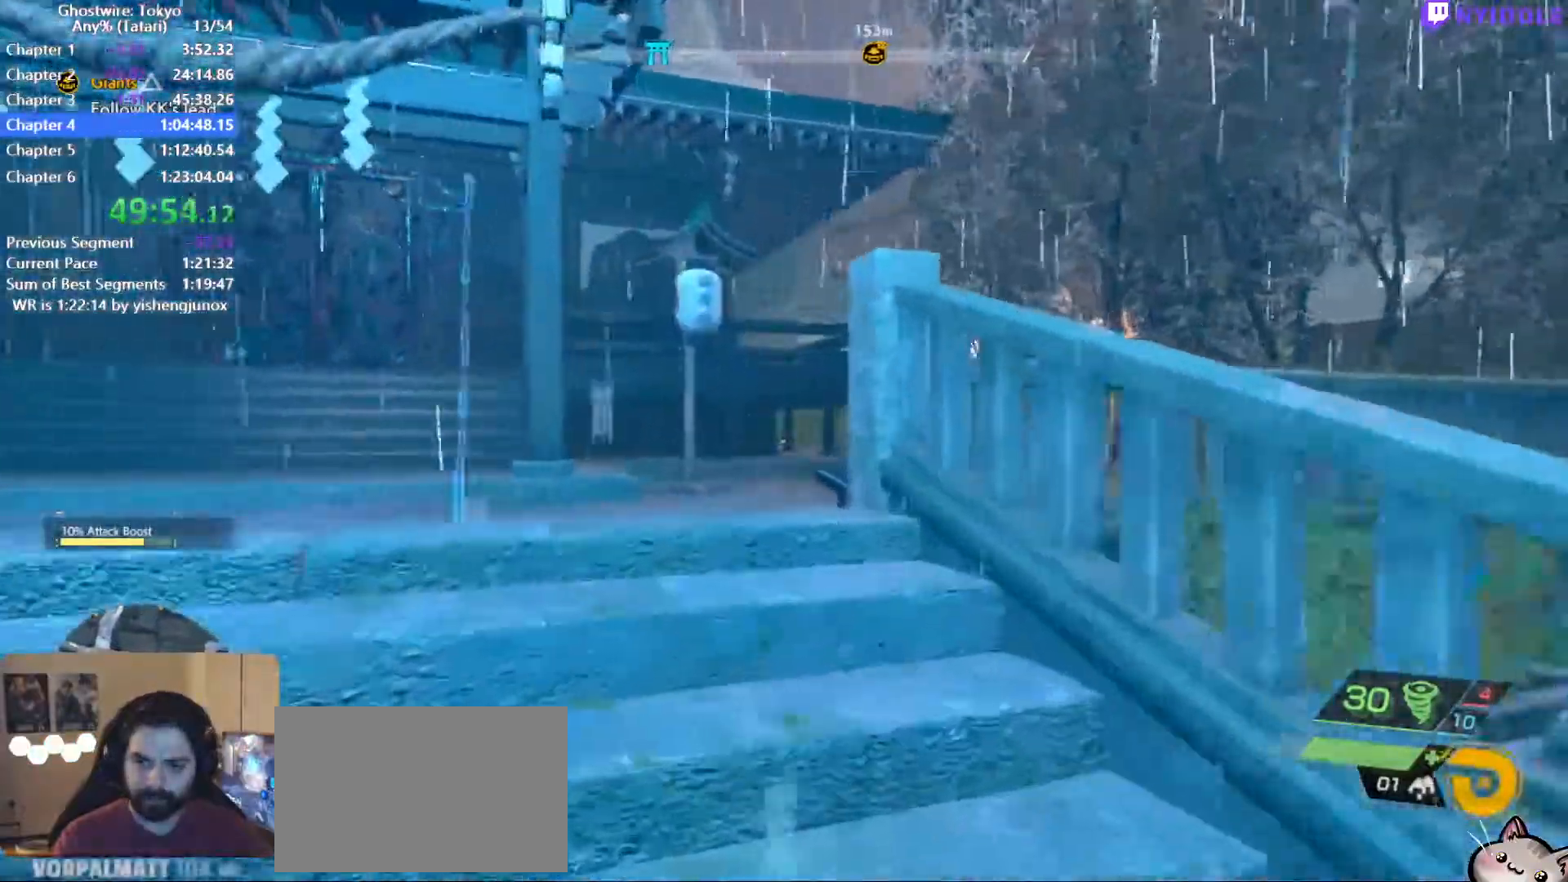
{"keys": ["shift", "w"], "mouse": [], "events": []}
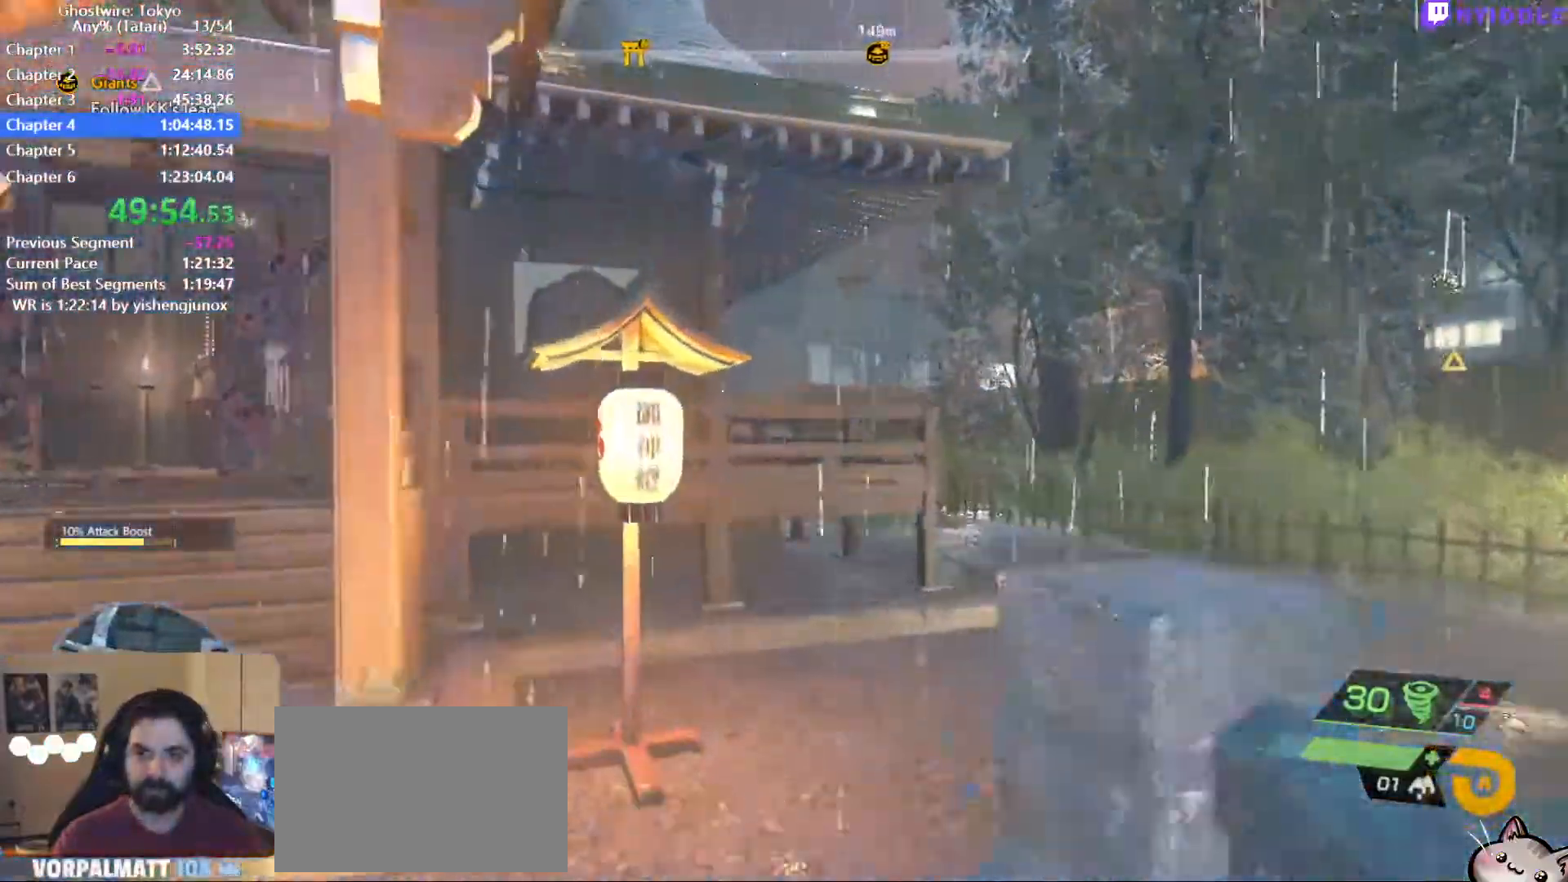
{"keys": ["shift", "w"], "mouse": [], "events": []}
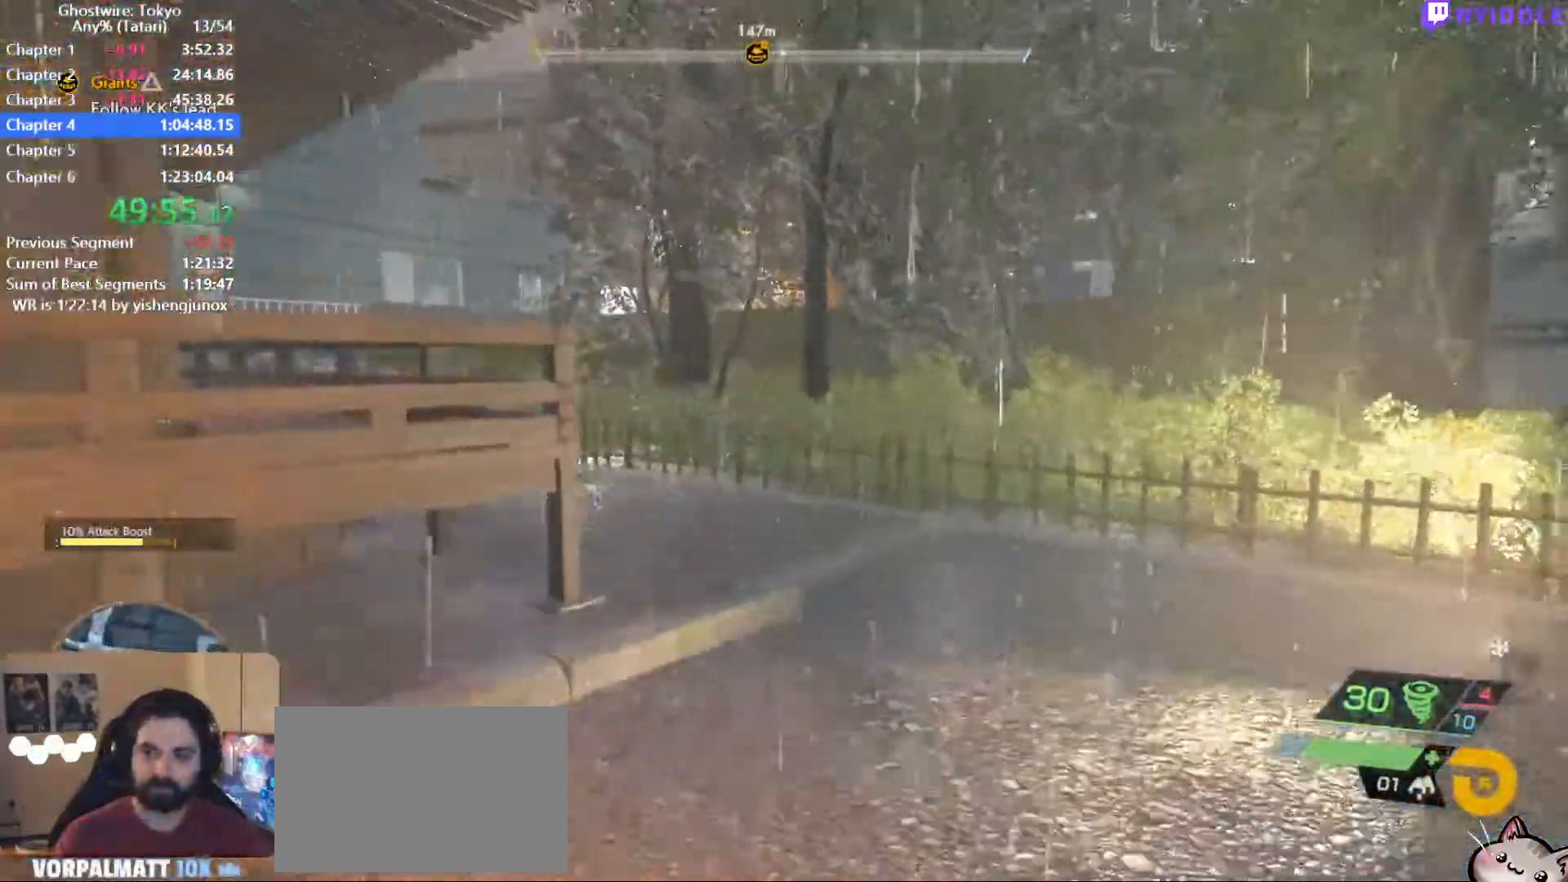
{"keys": ["shift", "w"], "mouse": [], "events": []}
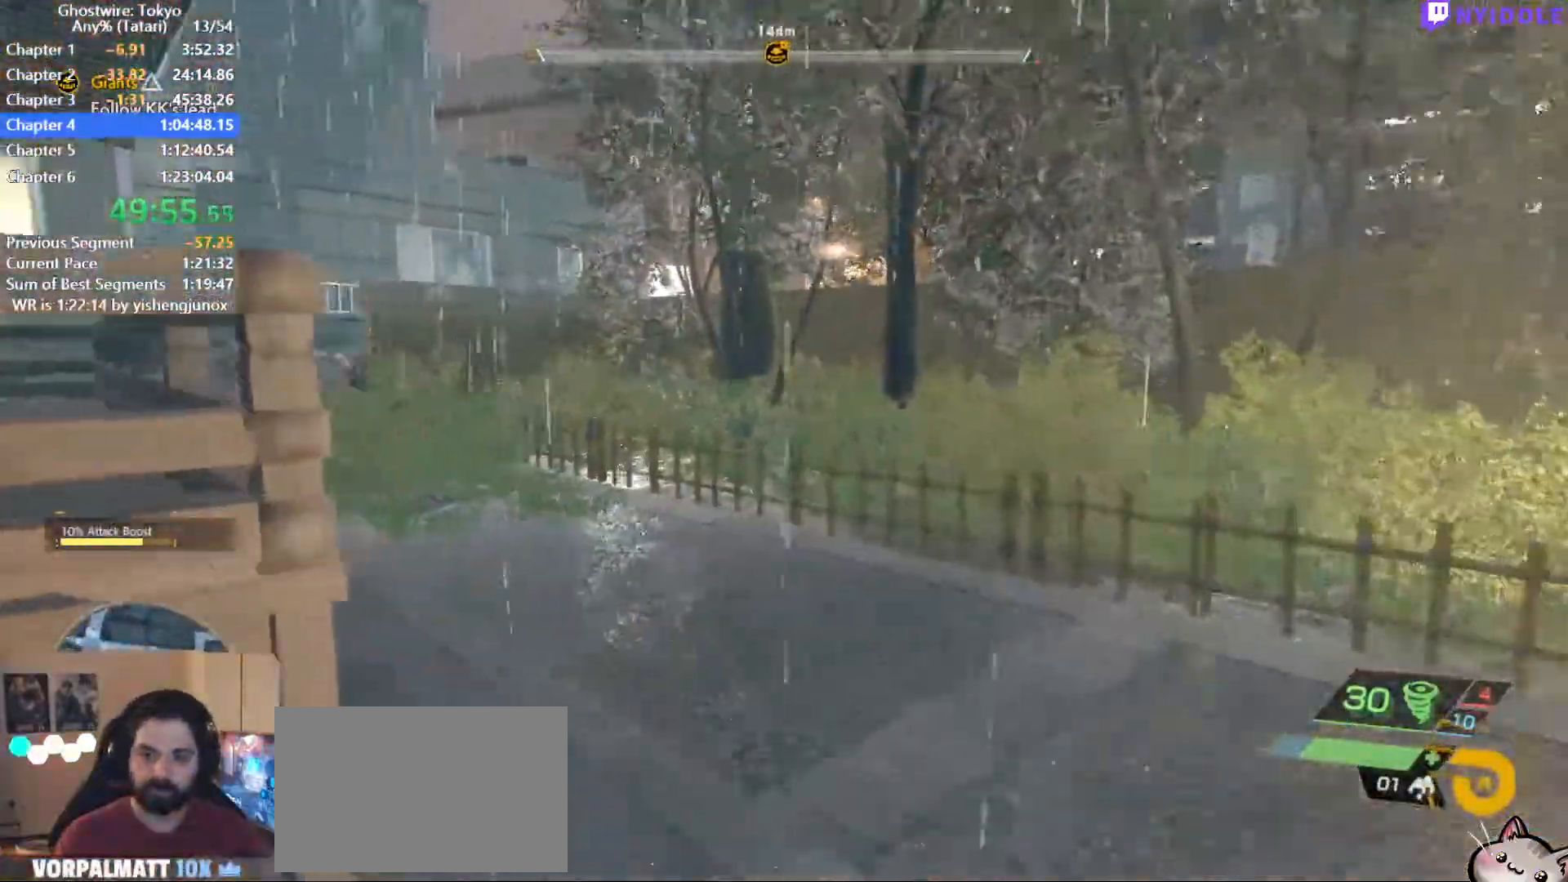
{"keys": ["shift", "w"], "mouse": [], "events": []}
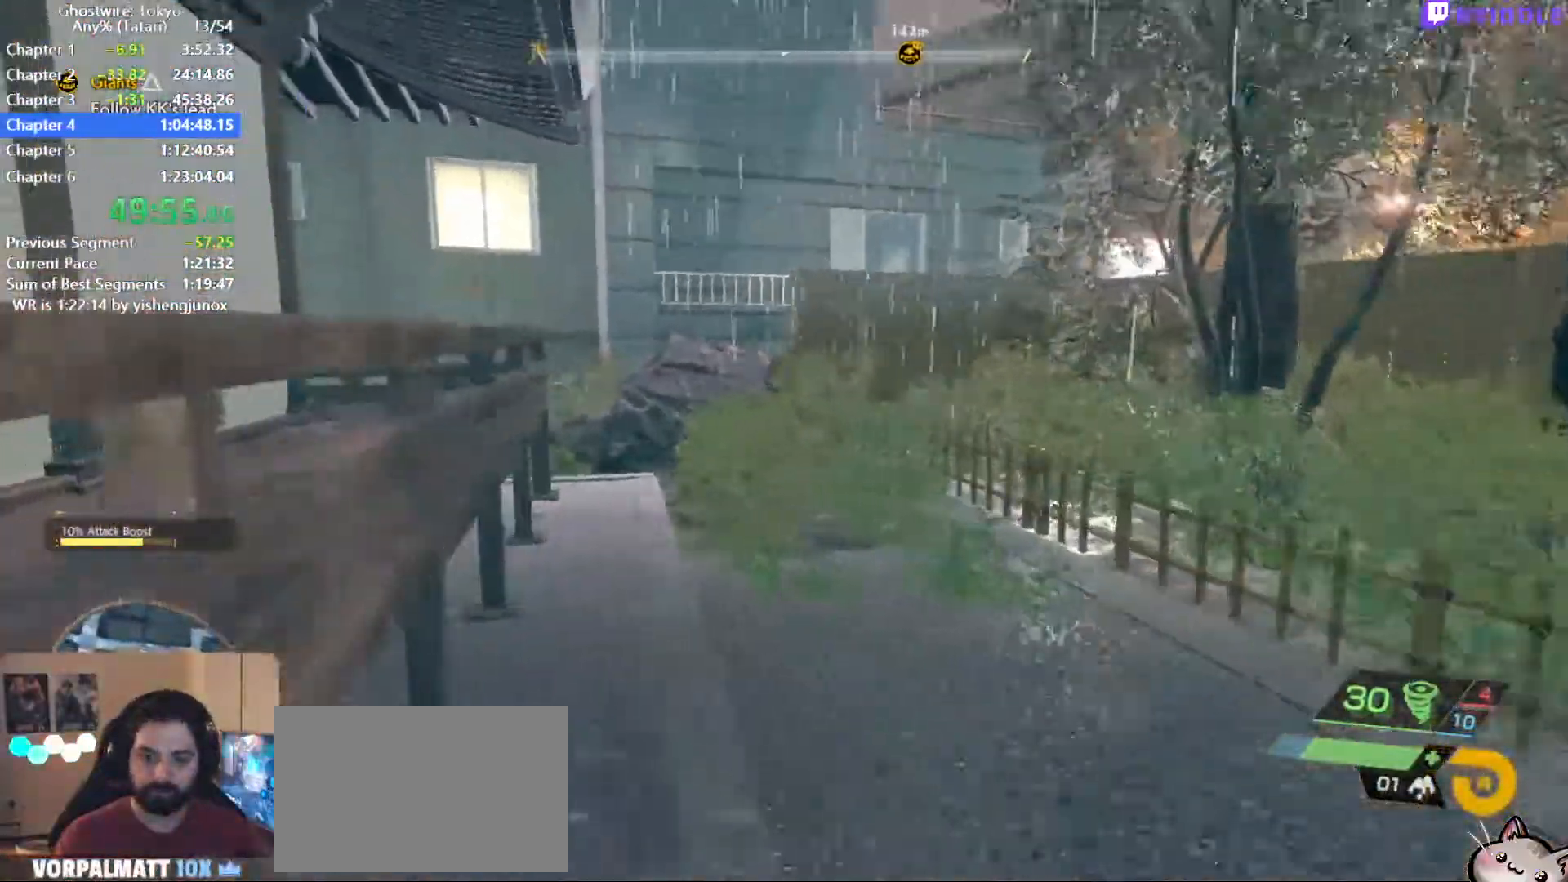
{"keys": ["shift", "w"], "mouse": [], "events": []}
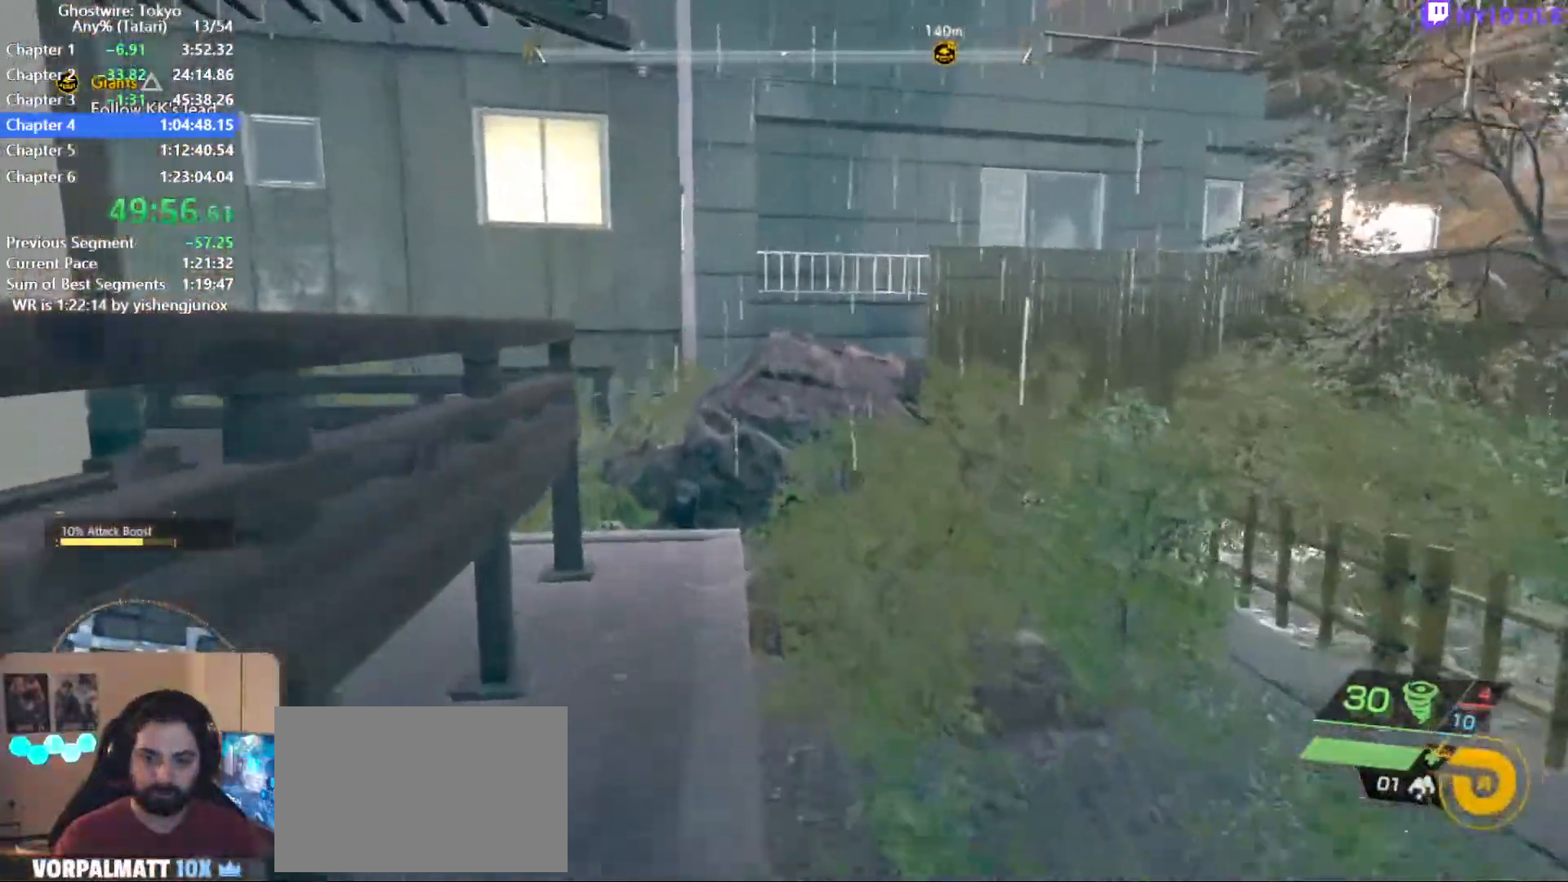
{"keys": ["shift", "space", "w"], "mouse": [], "events": [[400, "space", "down"]]}
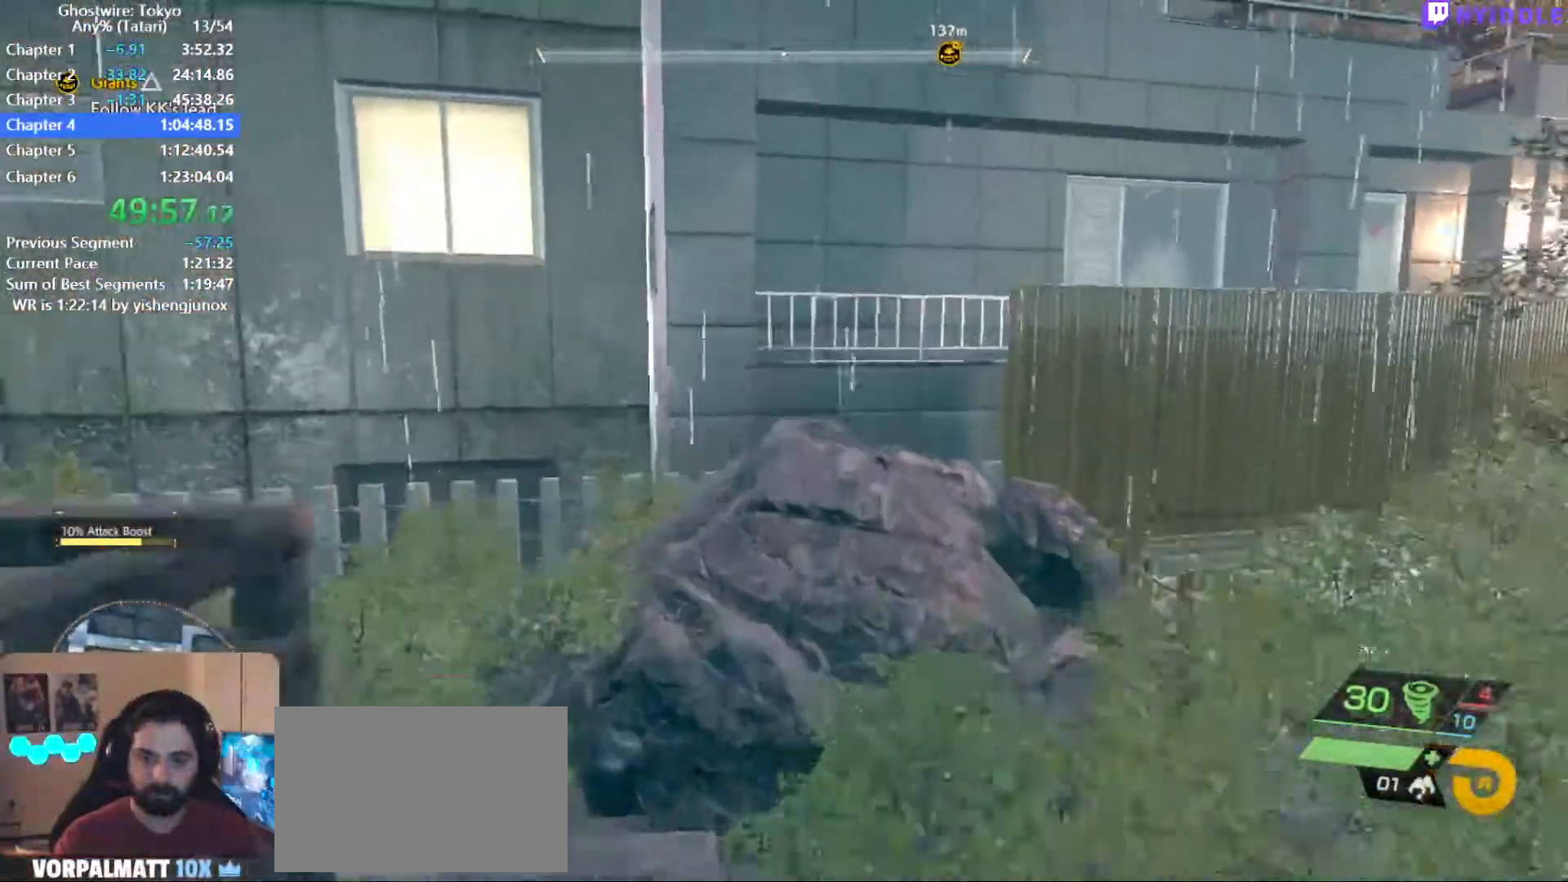
{"keys": ["shift", "w"], "mouse": [], "events": [[134, "space", "up"]]}
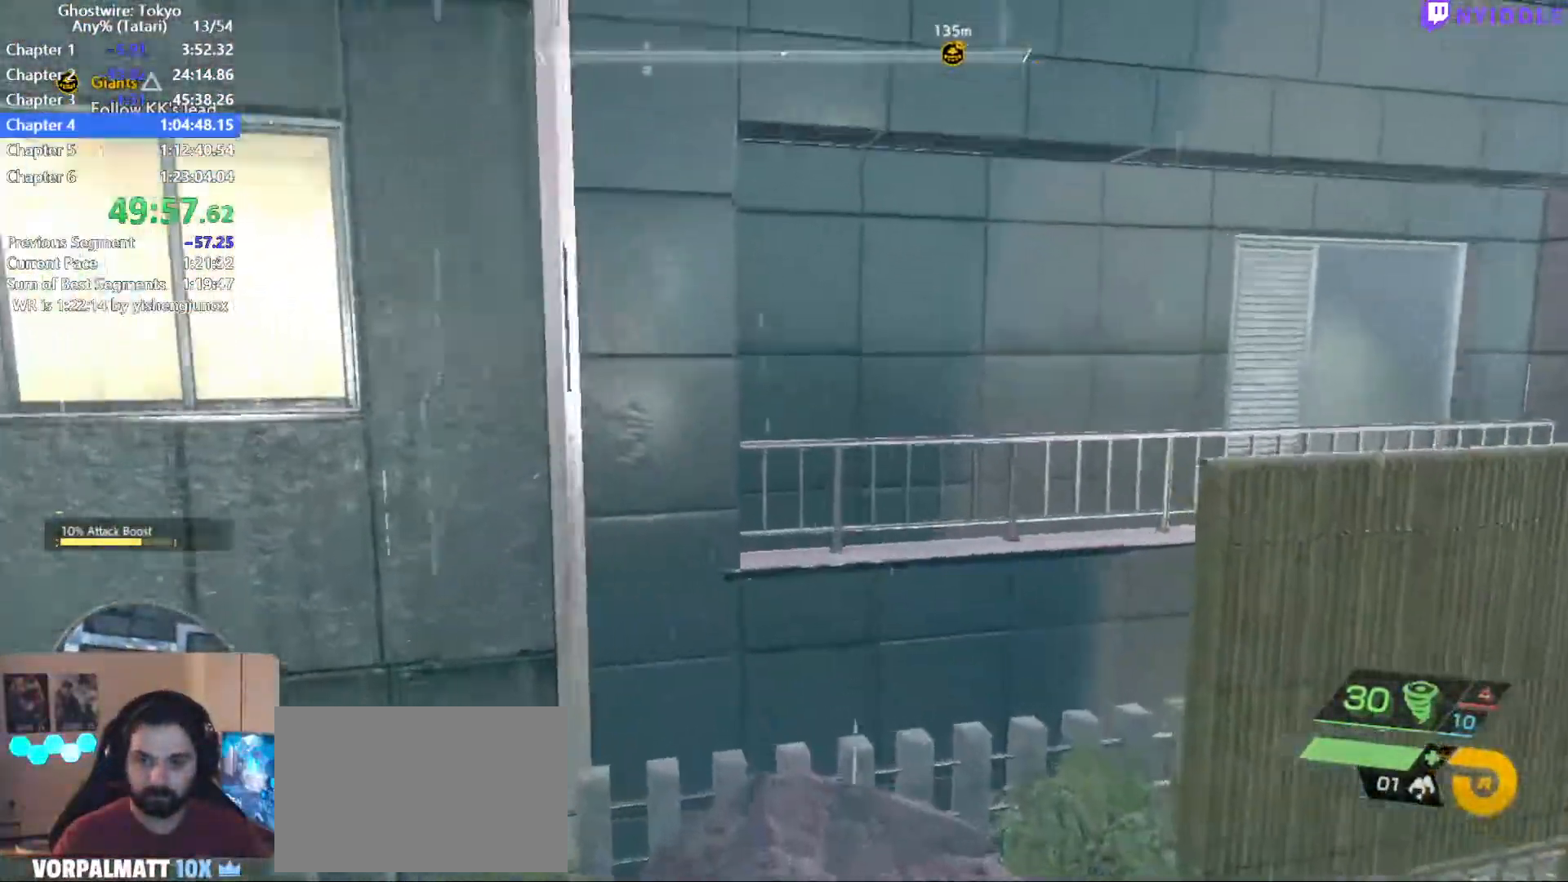
{"keys": ["shift", "space", "w"], "mouse": [], "events": [[334, "space", "down"]]}
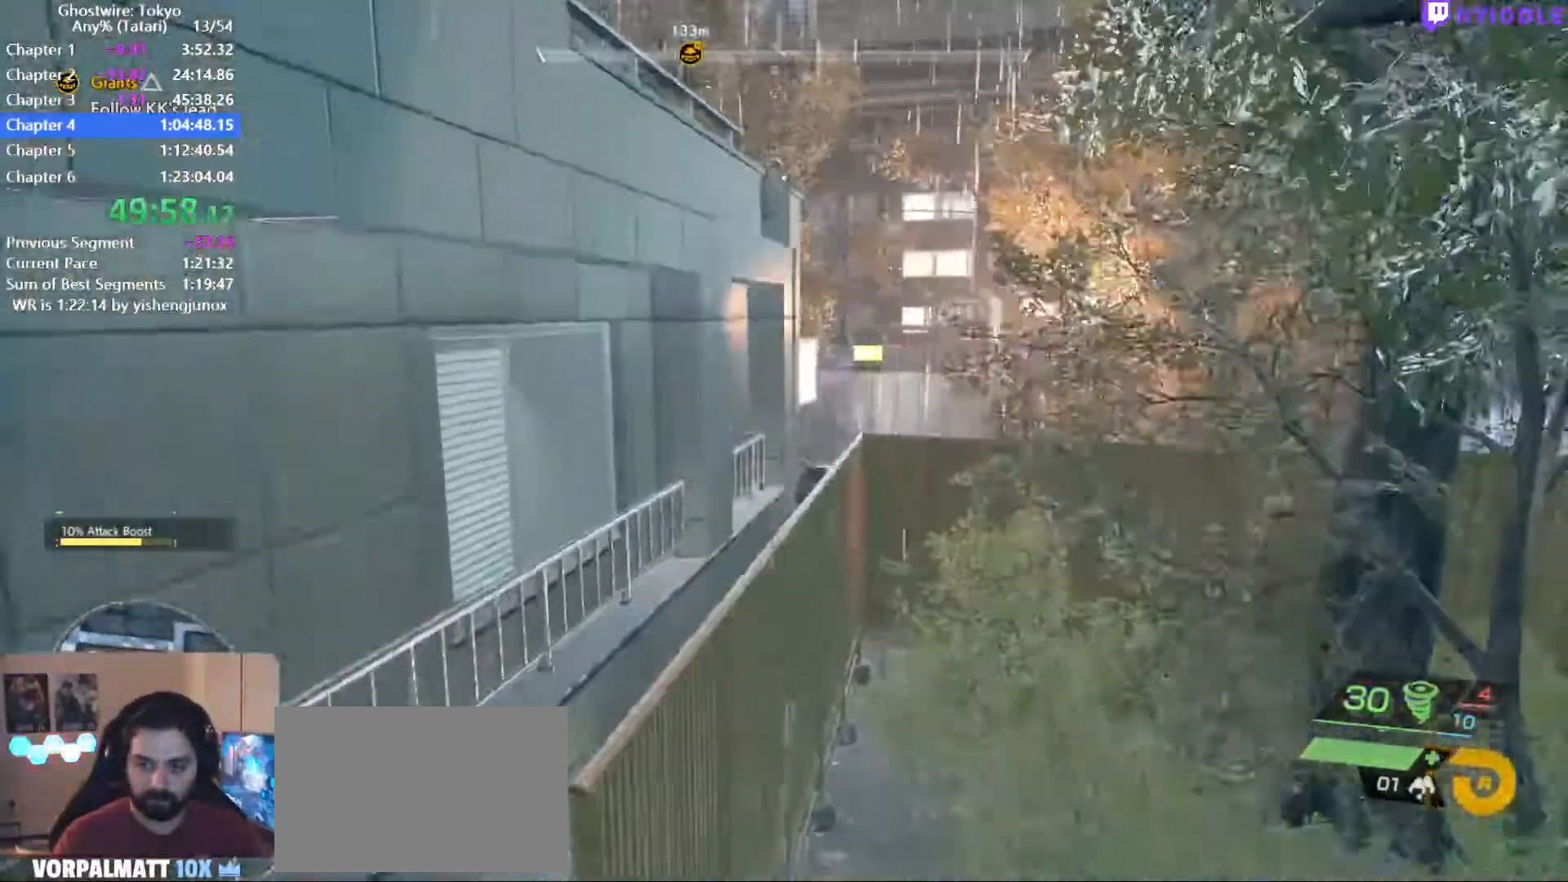
{"keys": ["shift", "w"], "mouse": [], "events": [[450, "space", "up"]]}
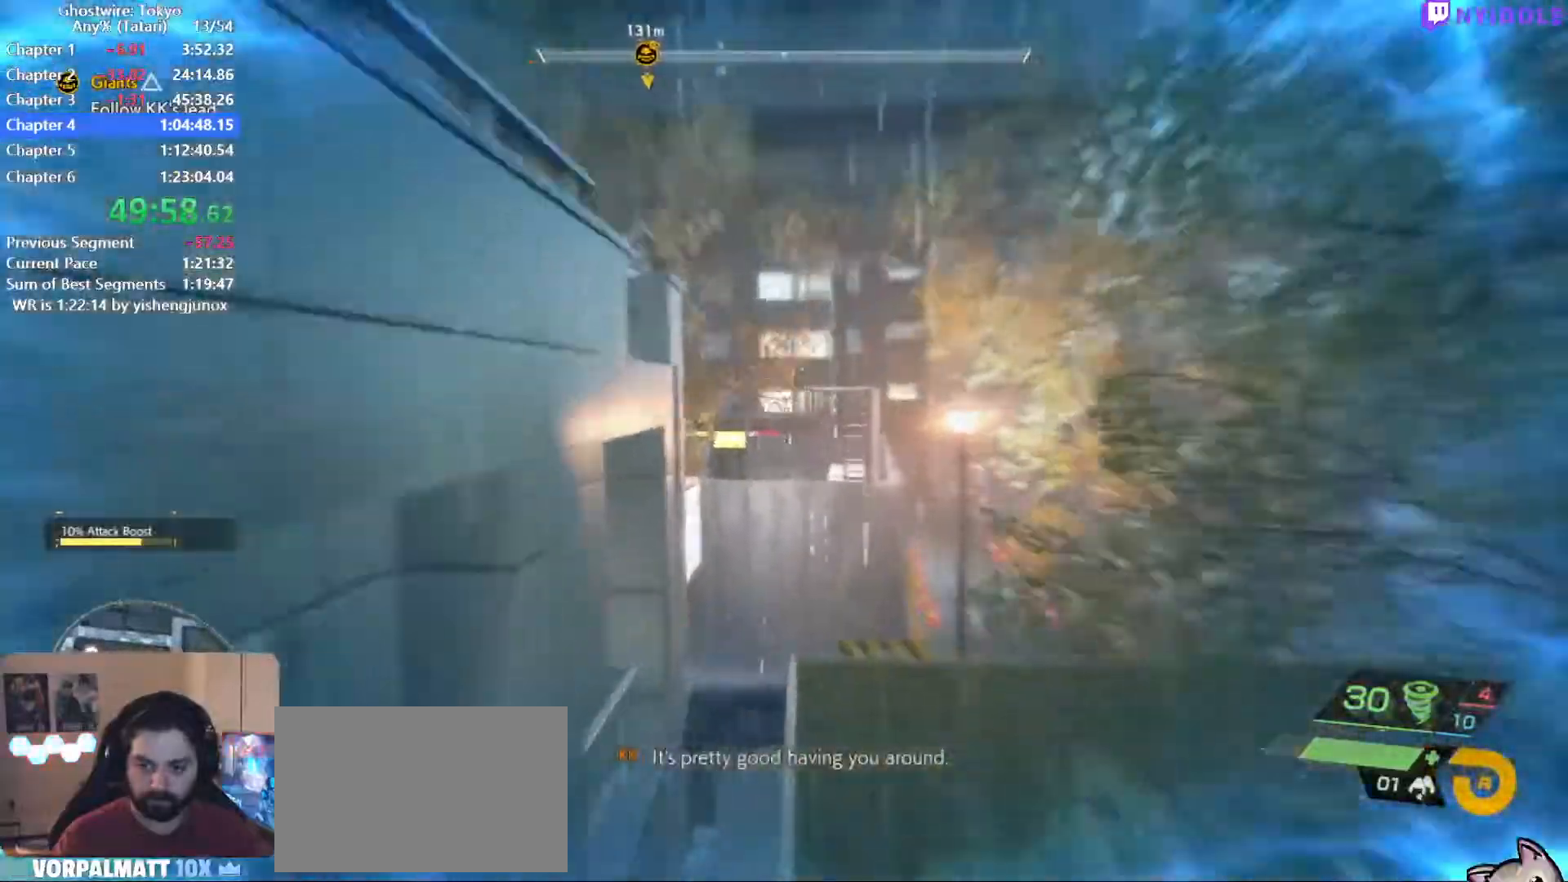
{"keys": ["shift", "w"], "mouse": [], "events": []}
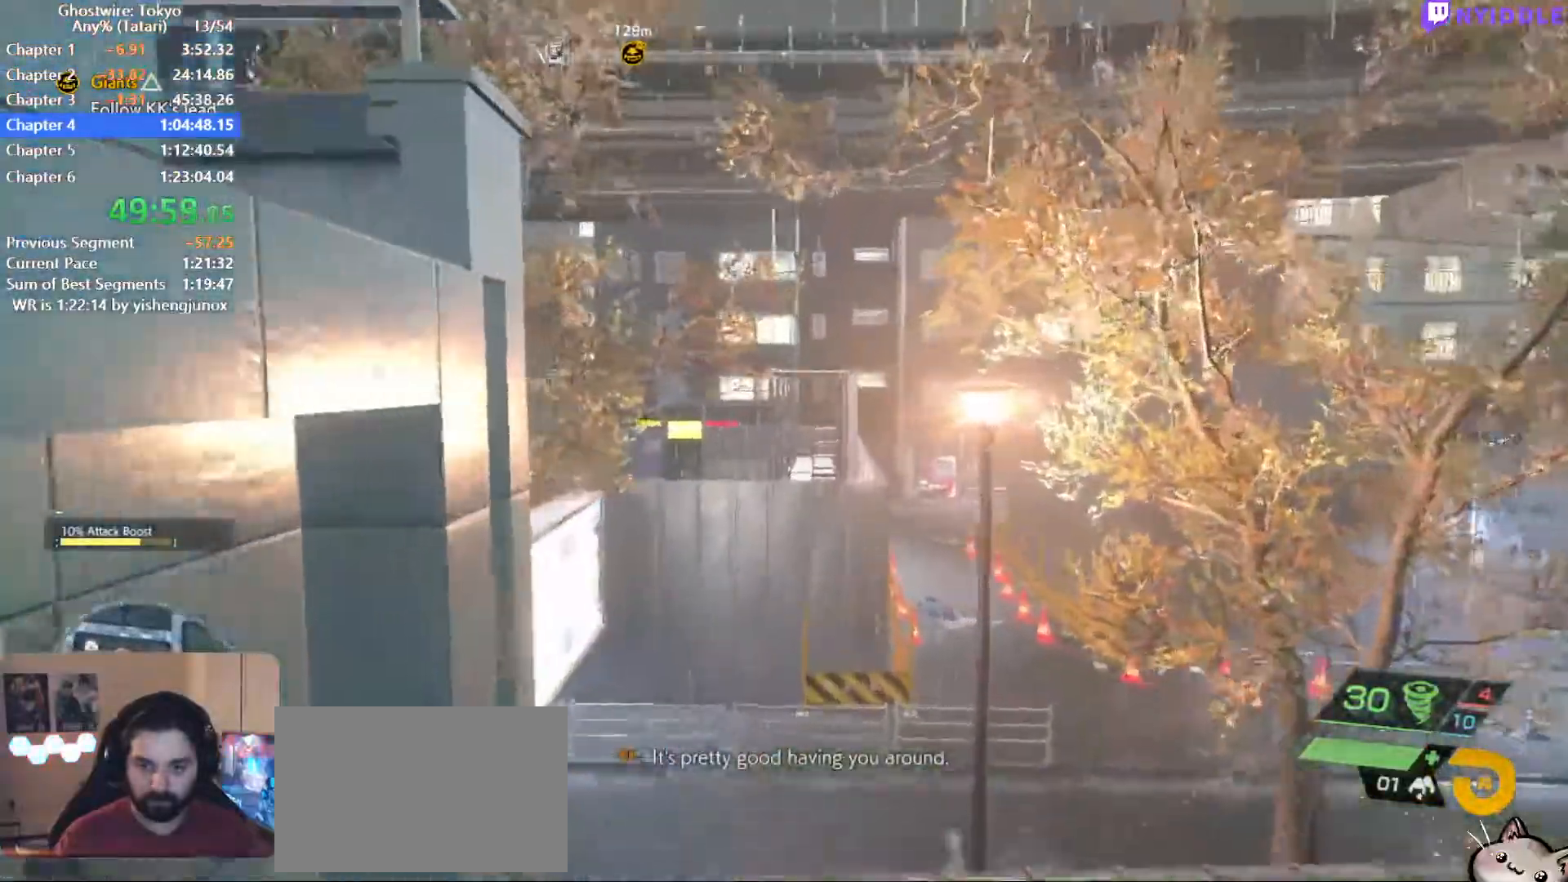
{"keys": ["shift", "space", "w"], "mouse": [], "events": [[234, "space", "down"]]}
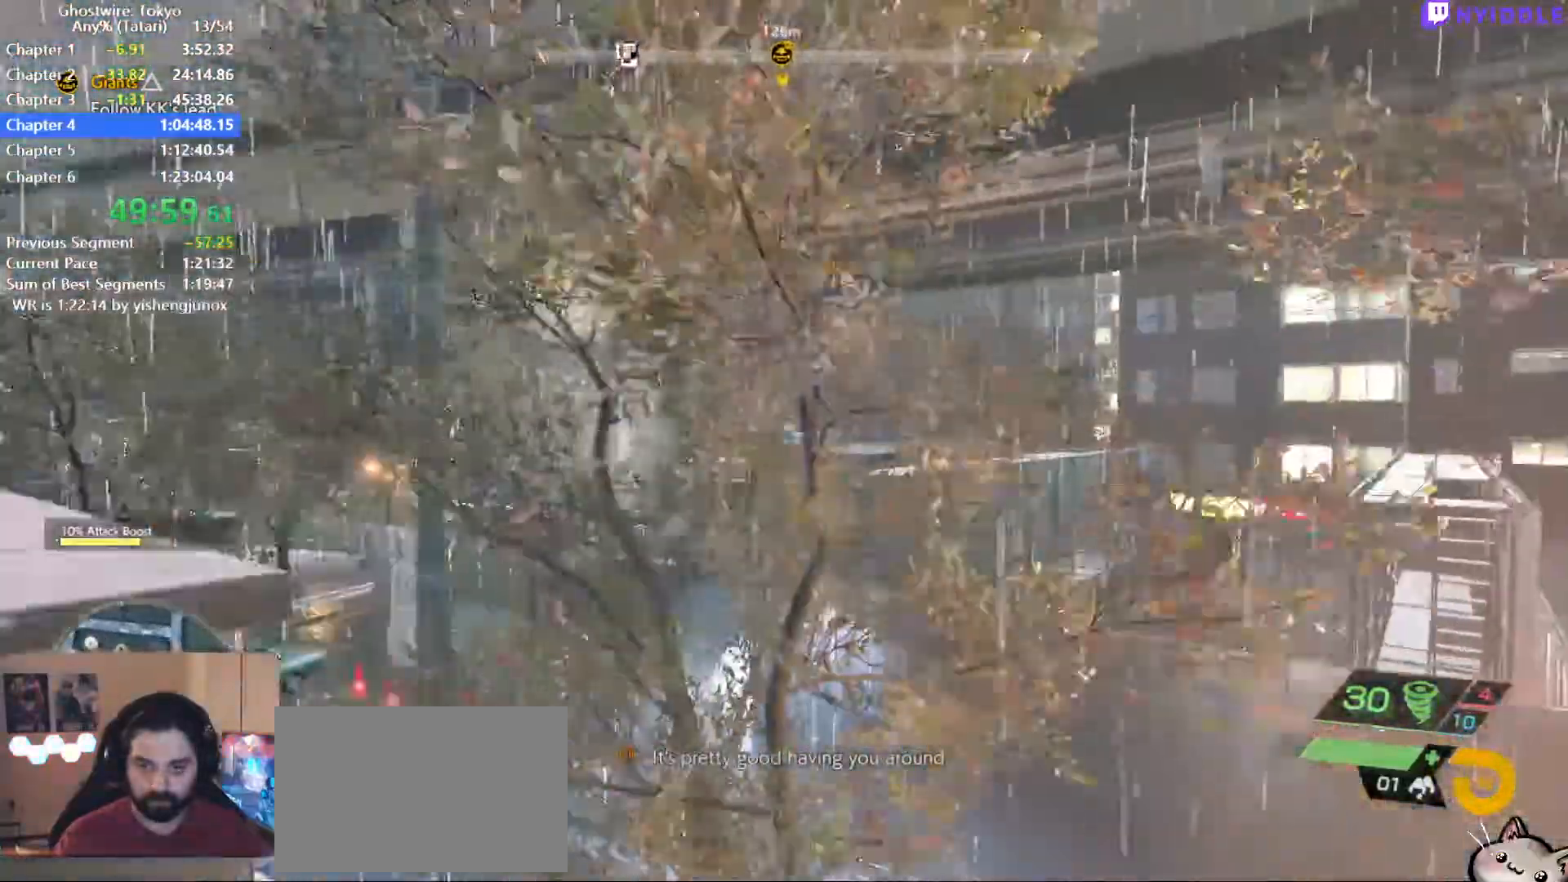
{"keys": ["shift", "space", "w"], "mouse": [], "events": []}
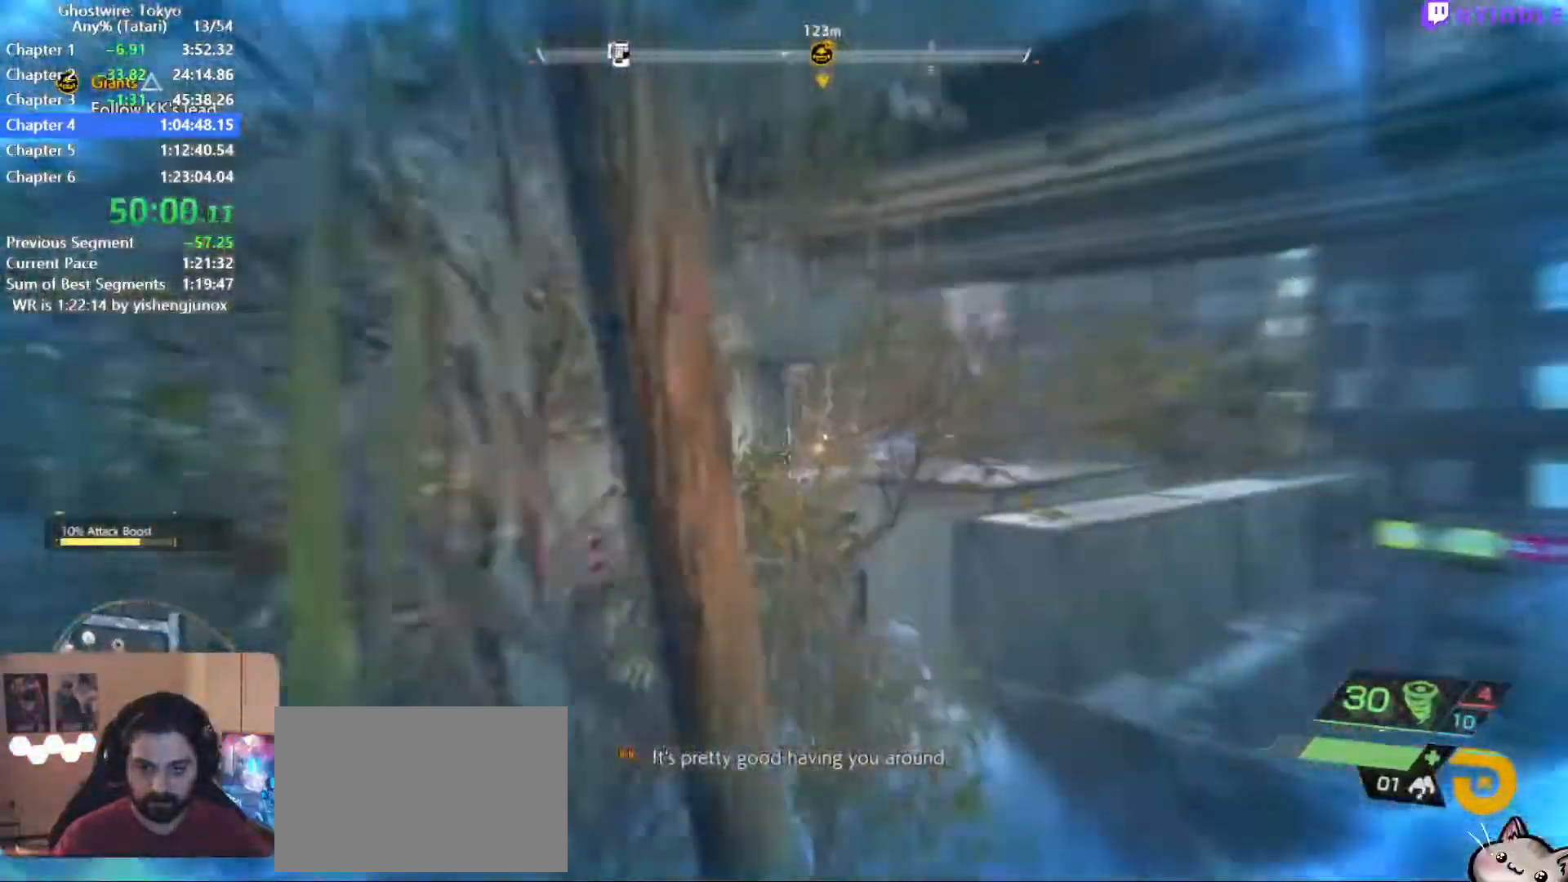
{"keys": ["shift", "space", "w"], "mouse": [], "events": []}
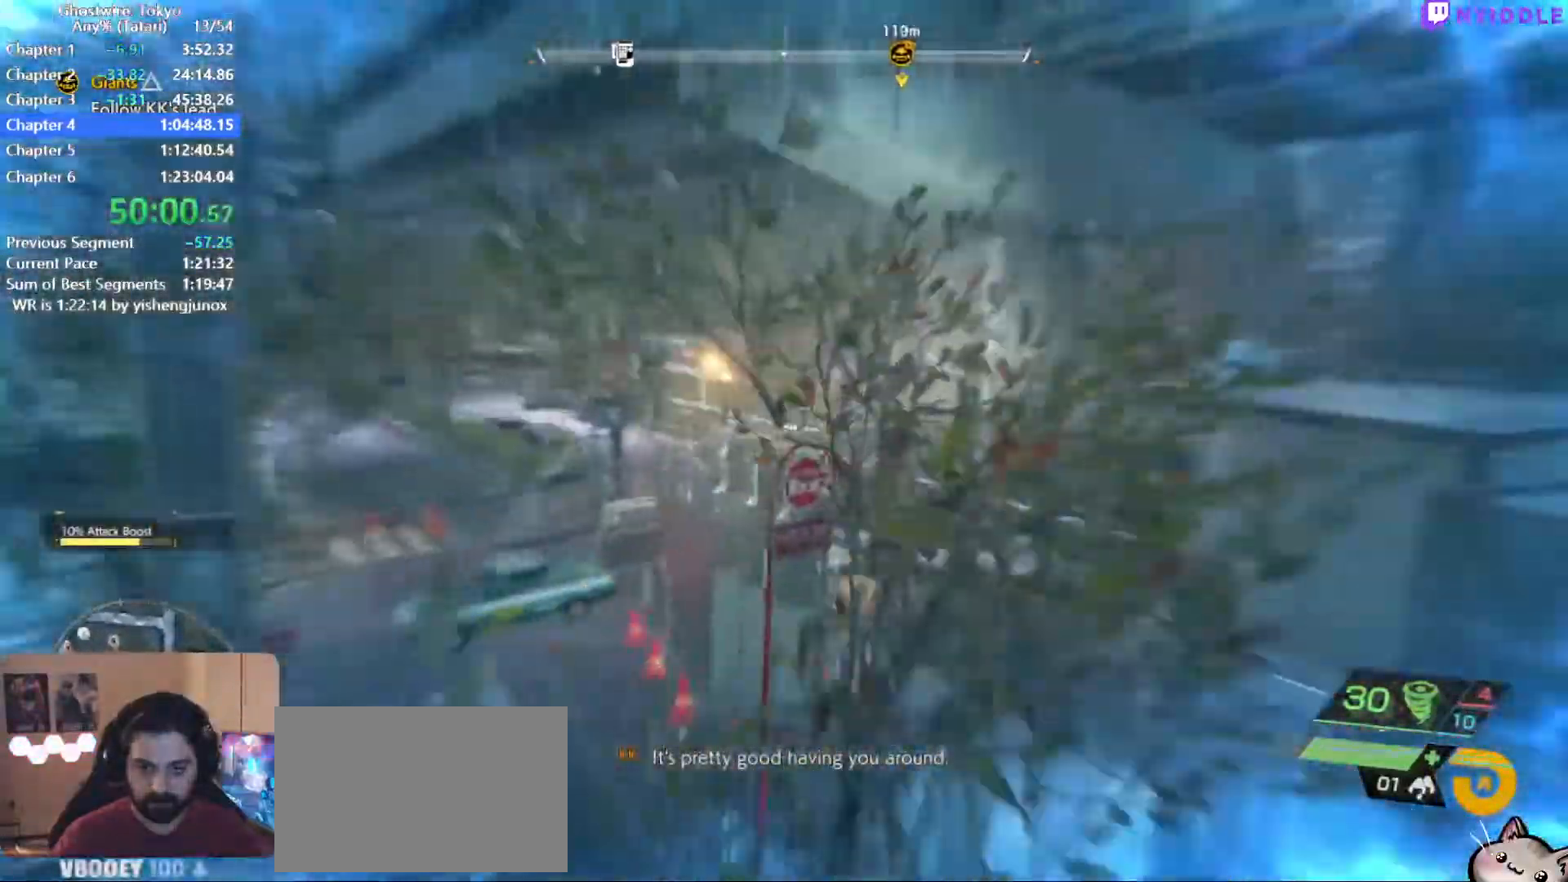
{"keys": ["shift", "space", "w"], "mouse": [], "events": [[100, "space", "up"], [484, "space", "down"]]}
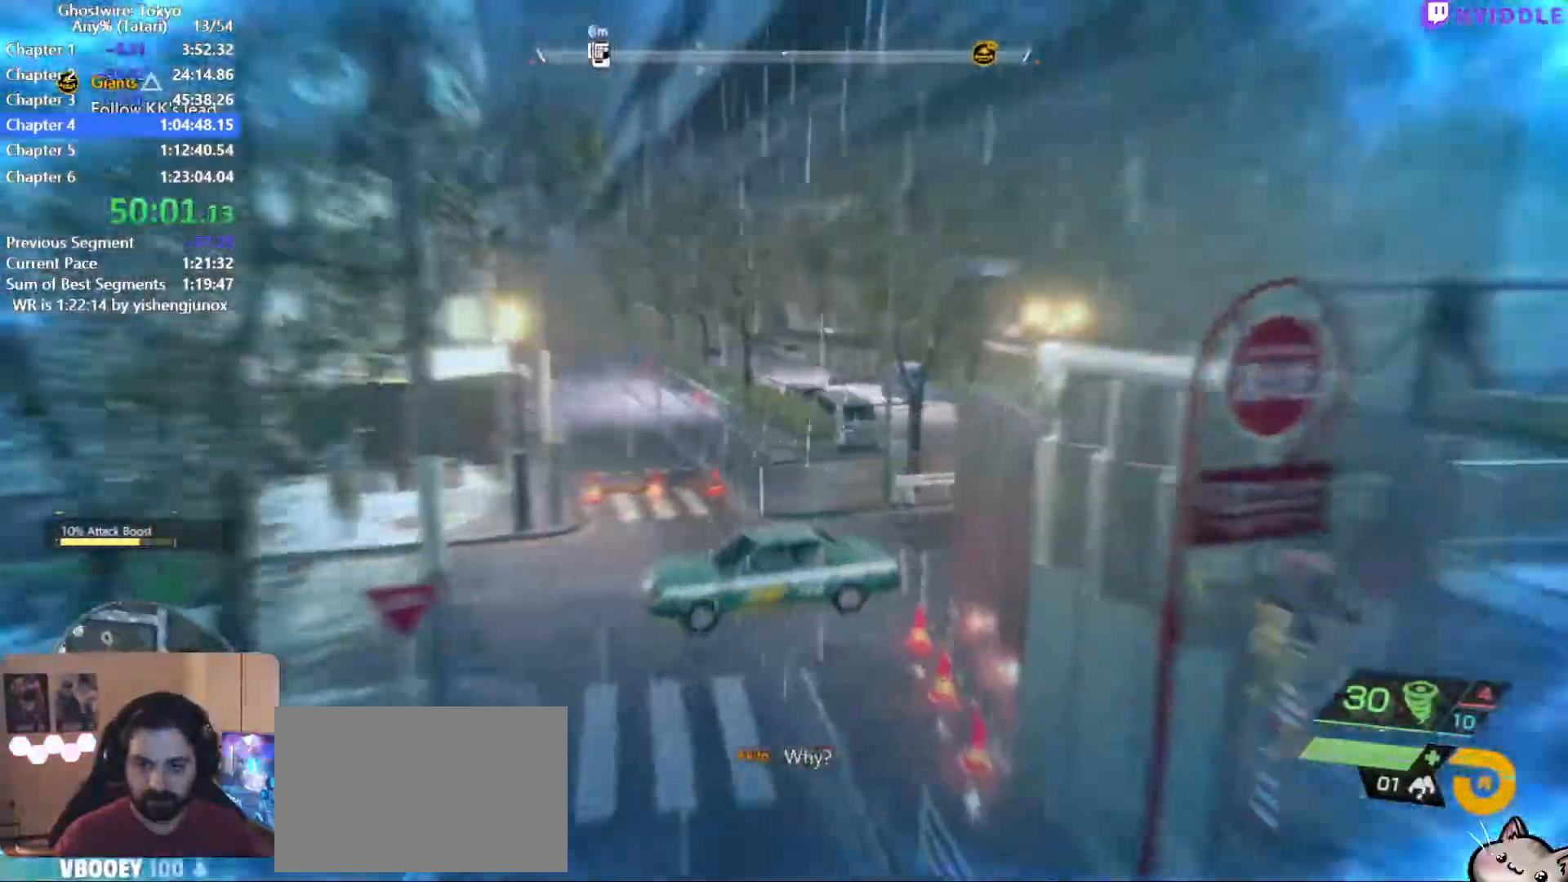
{"keys": ["shift", "space", "w"], "mouse": [], "events": [[200, "space", "up"], [484, "space", "down"]]}
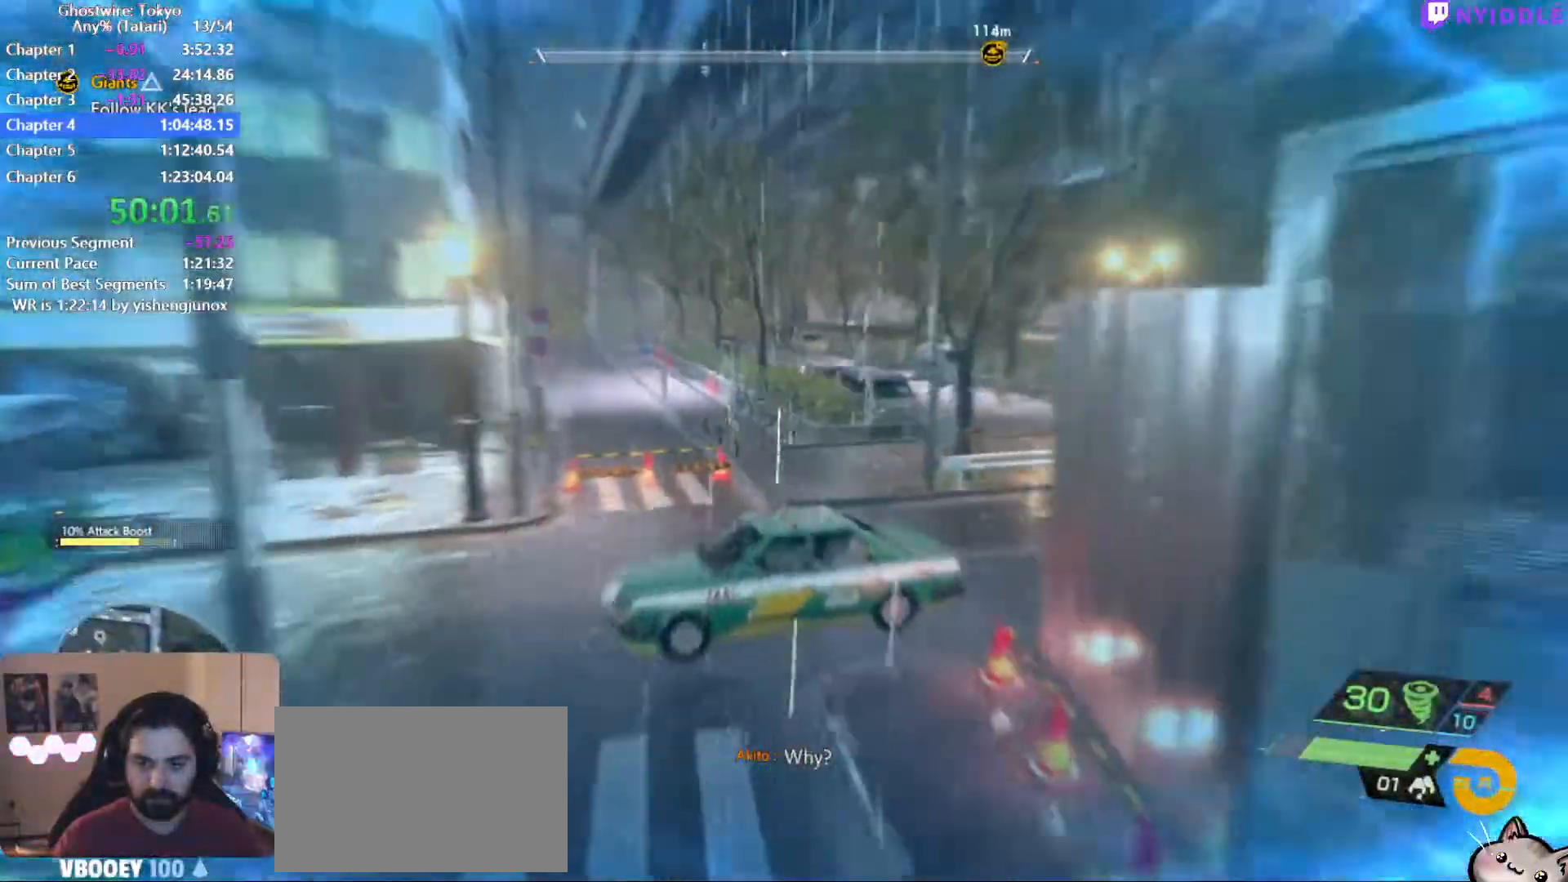
{"keys": ["shift", "space", "w"], "mouse": [], "events": []}
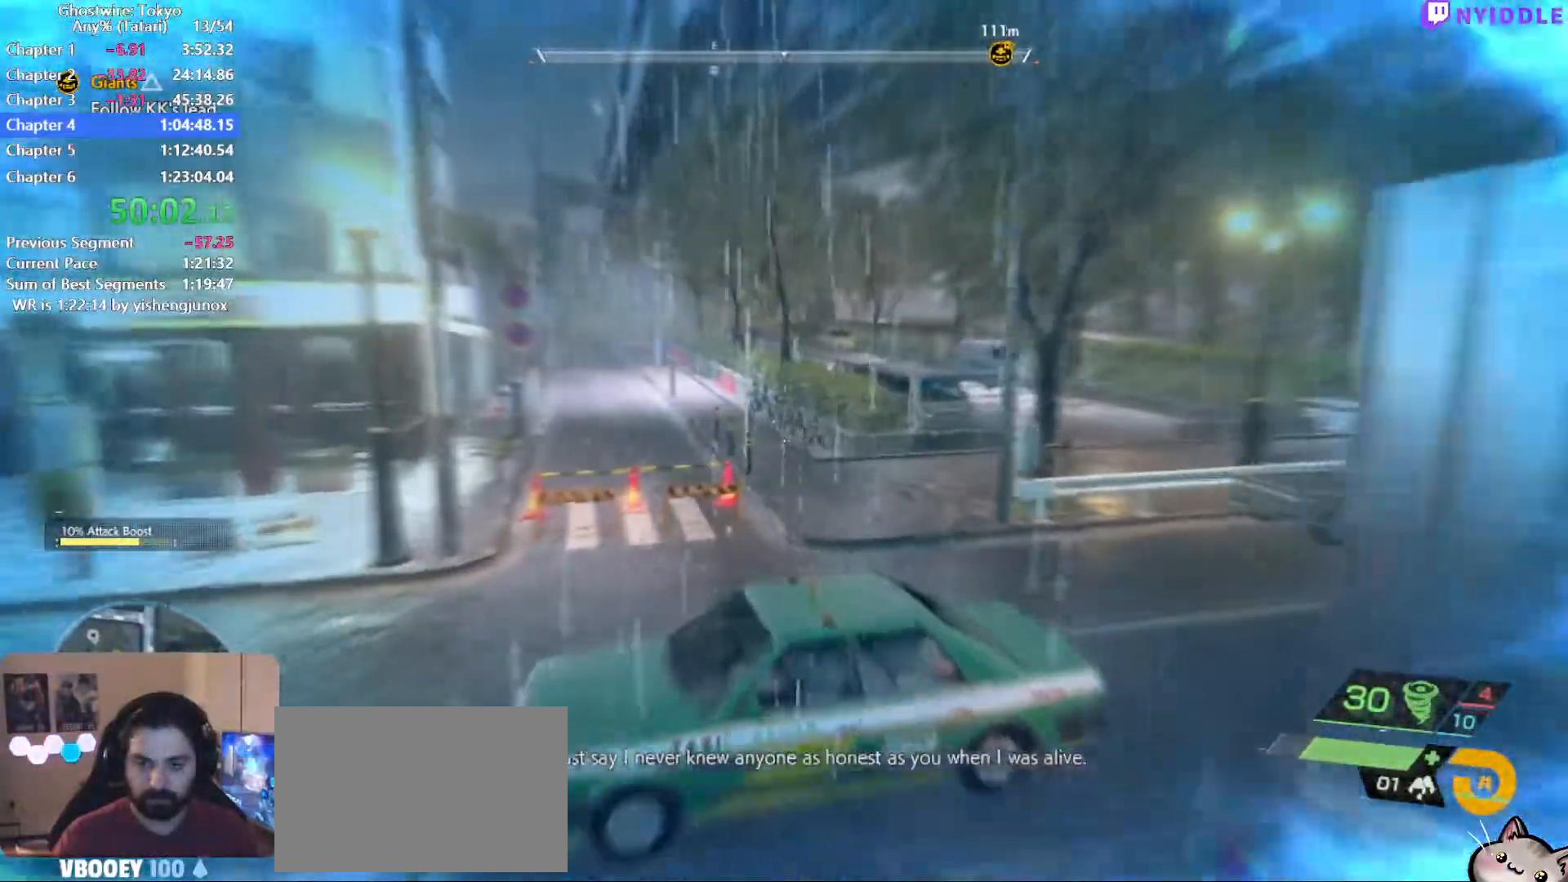
{"keys": ["shift", "space", "w"], "mouse": [], "events": []}
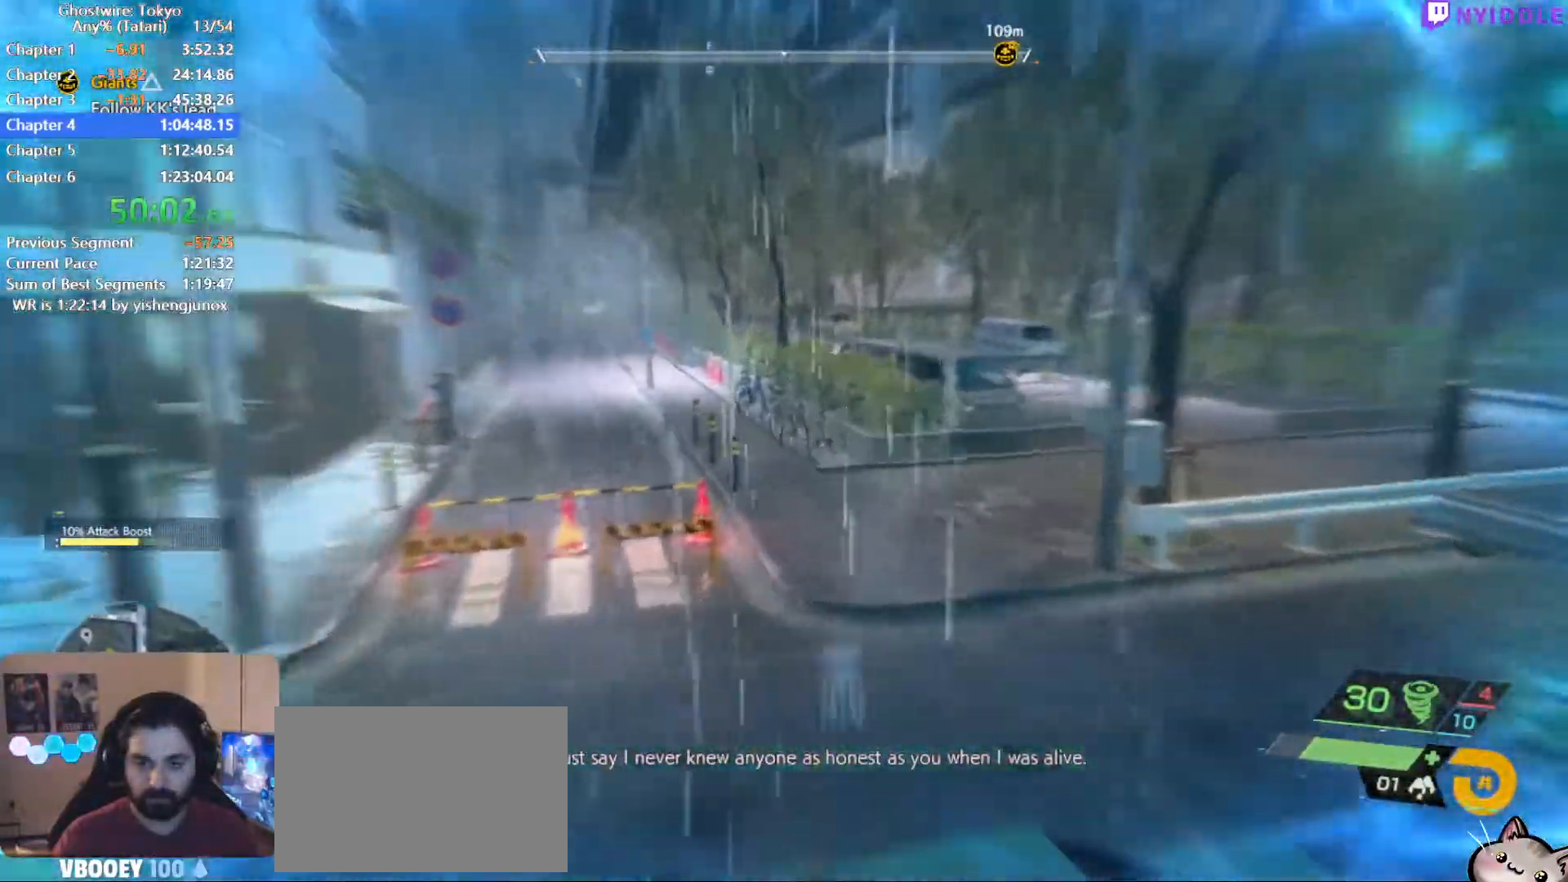
{"keys": ["shift", "space", "w"], "mouse": [], "events": [[117, "space", "up"], [350, "space", "down"]]}